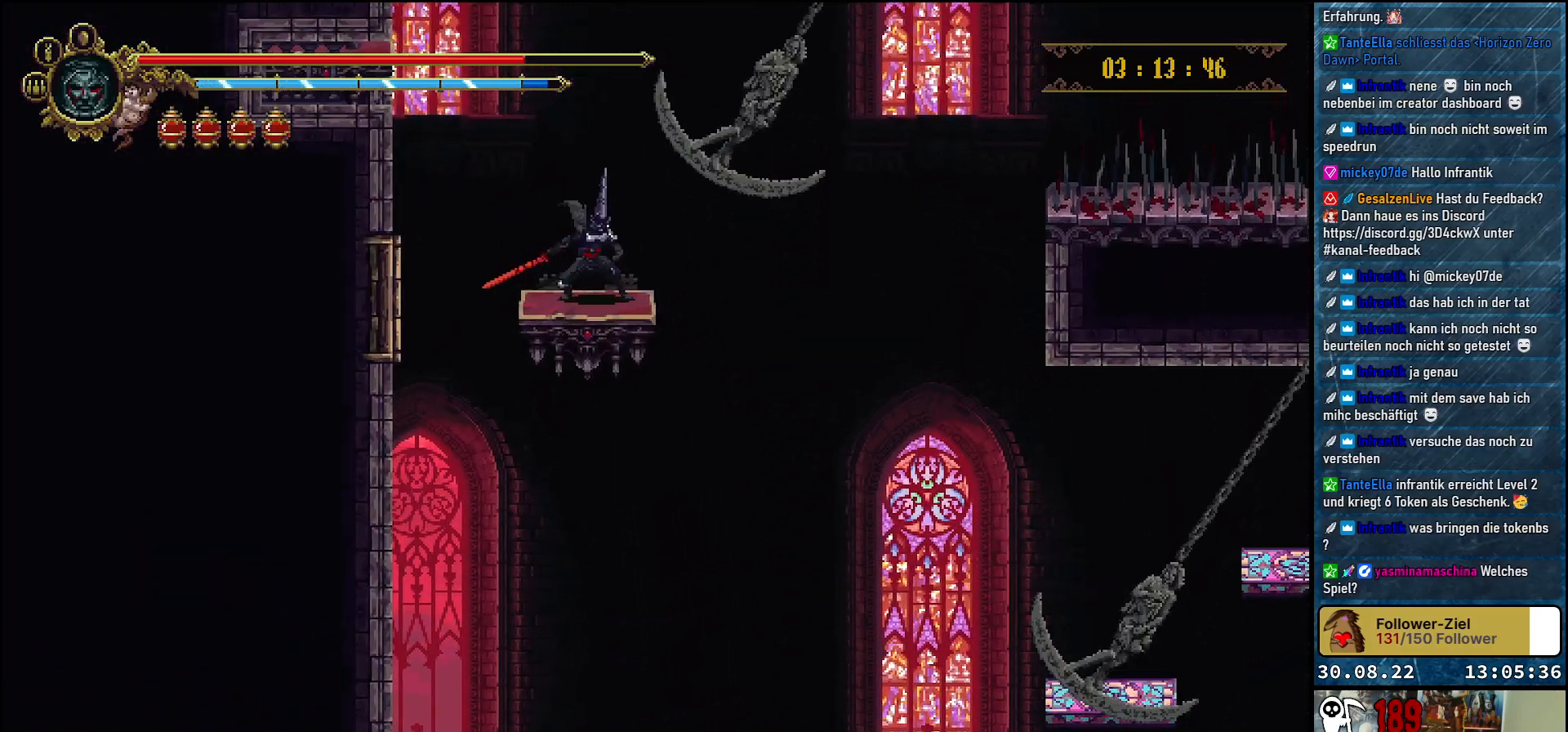
Gameplay with a controller (Xbox layout); each line is a JSON object with the inputs held at the frame after it. "events" lists button and stick changes between this image and that frame as [ms after this image, input, new state], when the widget could be followed in between.
{"buttons": ["DPAD_DOWN"], "left_stick": "center", "right_stick": "center", "events": []}
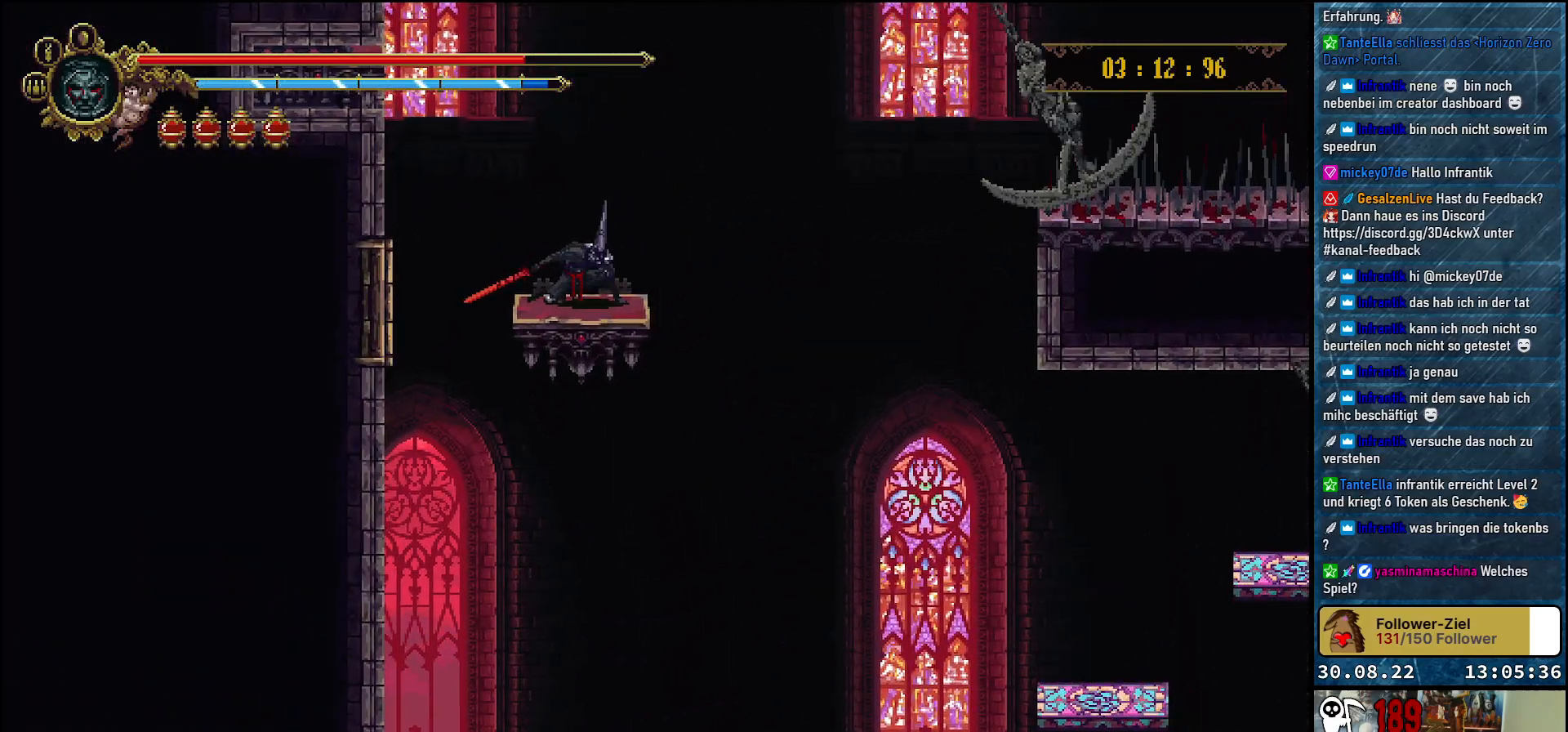
{"buttons": ["DPAD_DOWN"], "left_stick": "center", "right_stick": "center", "events": []}
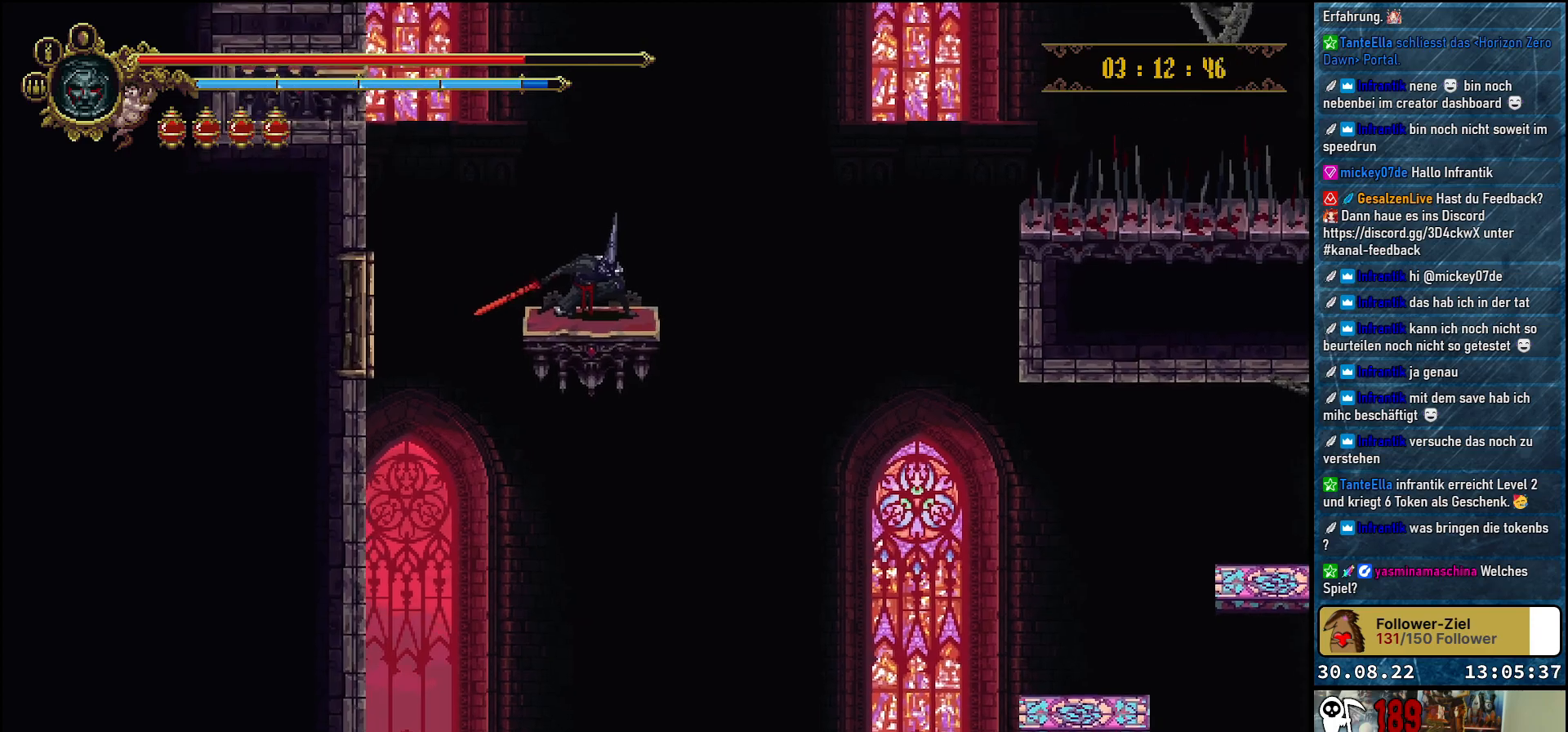
{"buttons": ["DPAD_DOWN"], "left_stick": "center", "right_stick": "center", "events": []}
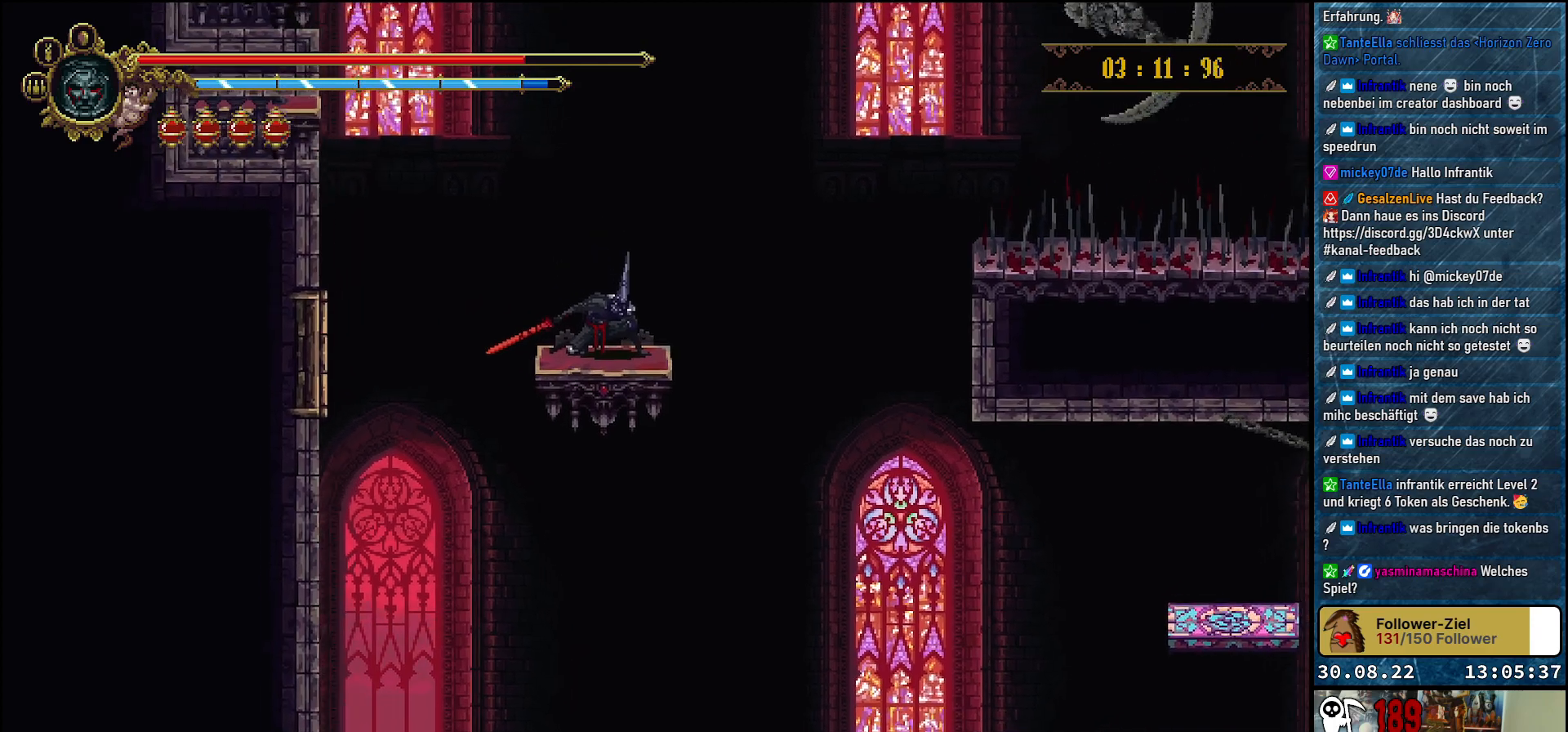
{"buttons": ["DPAD_DOWN"], "left_stick": "center", "right_stick": "center", "events": []}
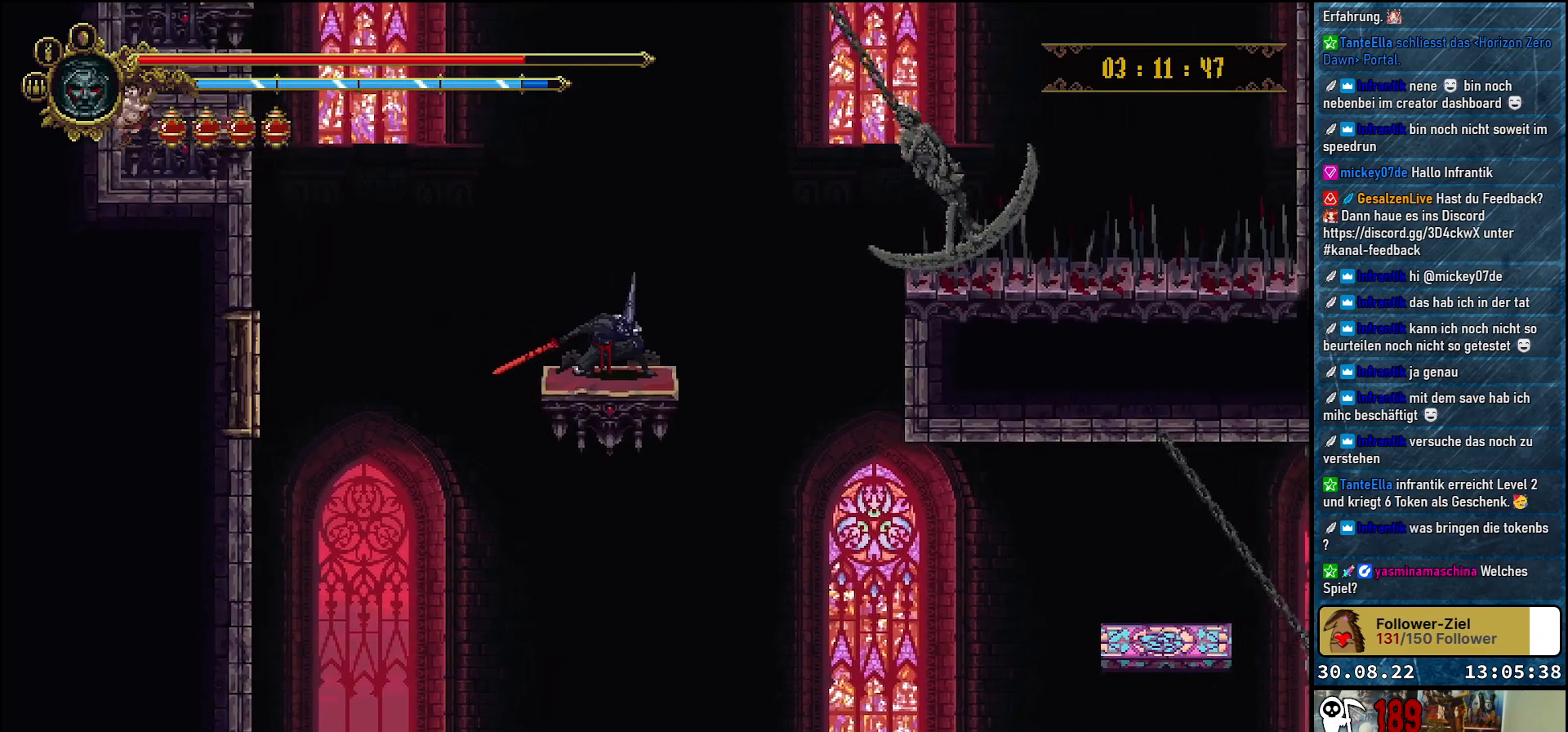
{"buttons": ["DPAD_DOWN"], "left_stick": "center", "right_stick": "center", "events": []}
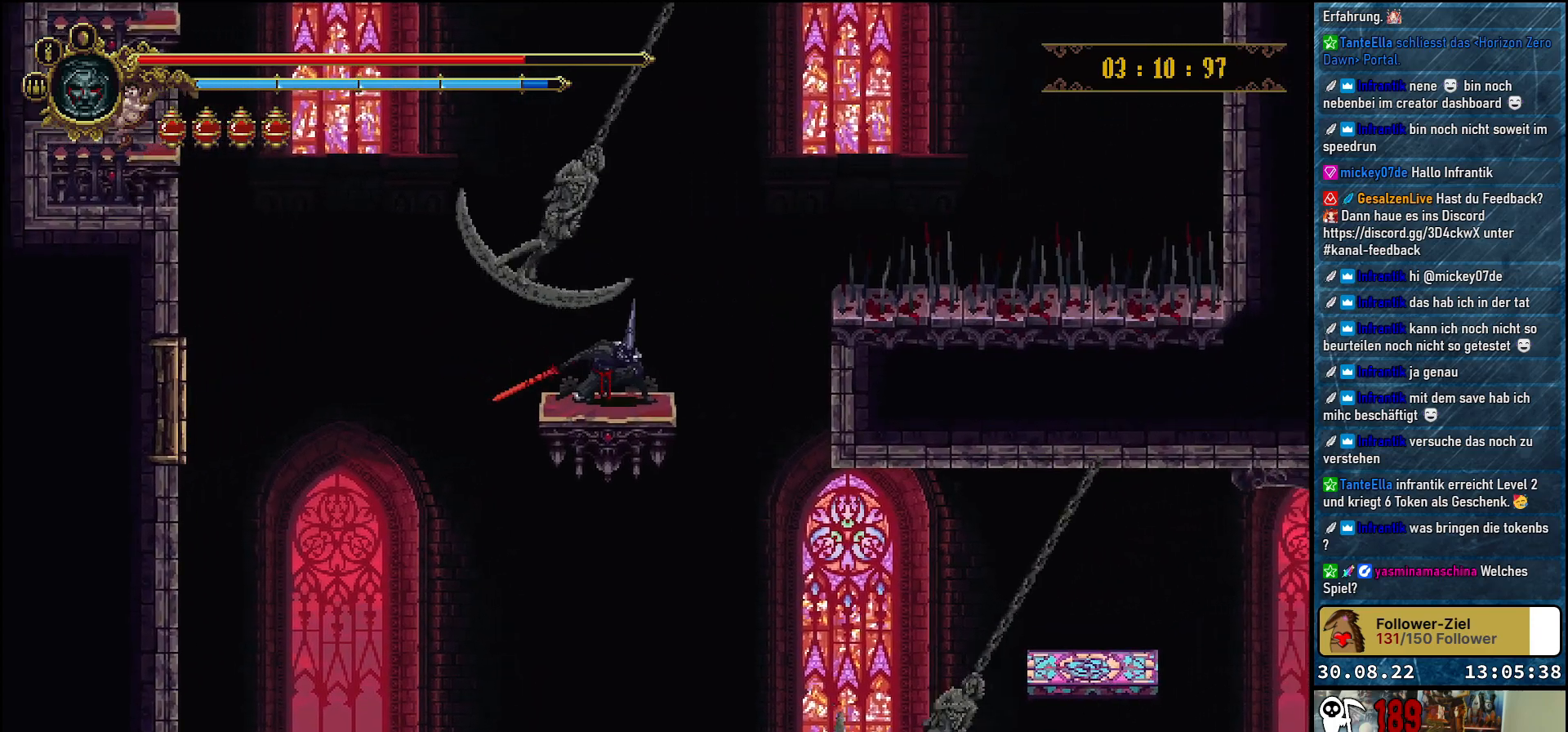
{"buttons": ["DPAD_DOWN"], "left_stick": "center", "right_stick": "center", "events": []}
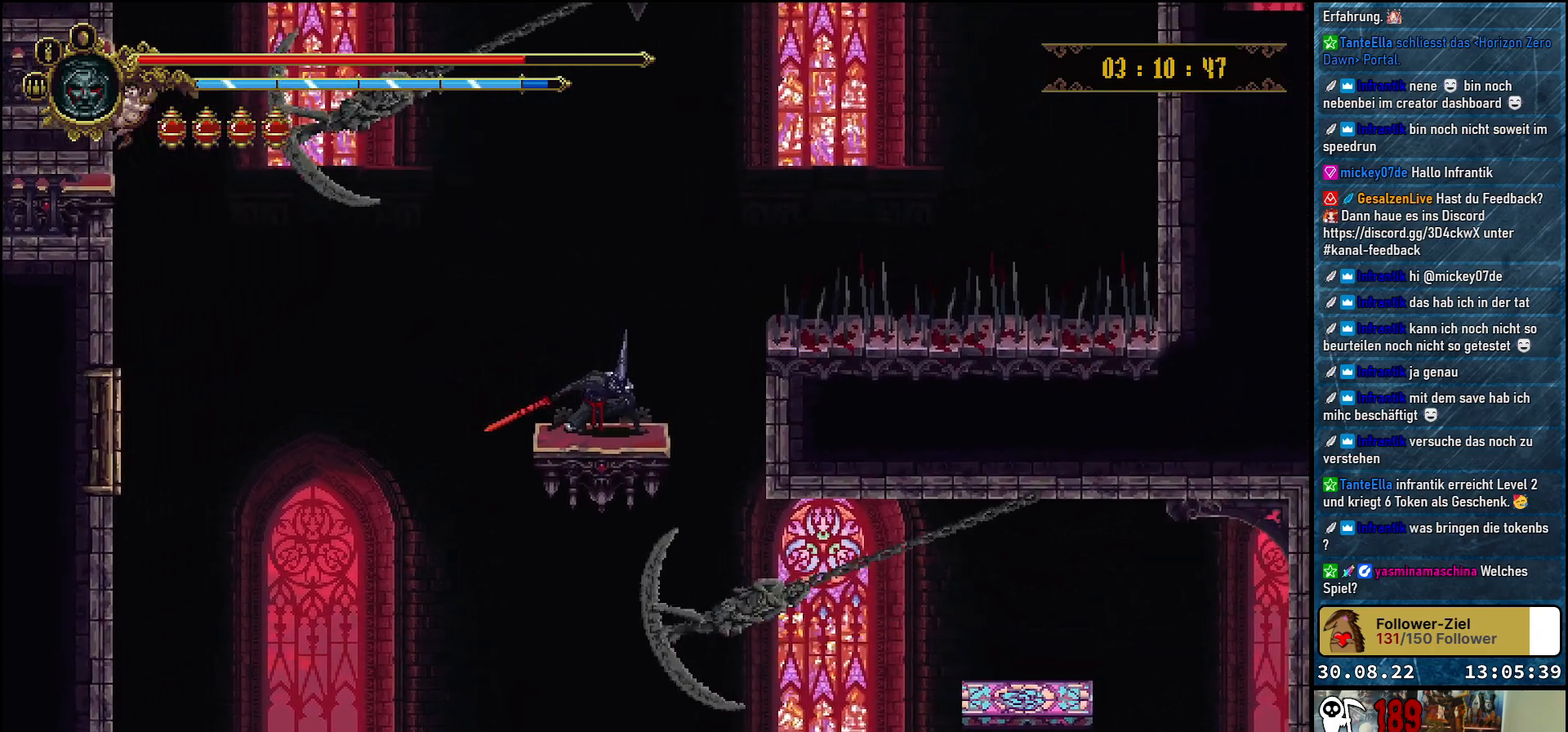
{"buttons": ["DPAD_DOWN"], "left_stick": "center", "right_stick": "center", "events": []}
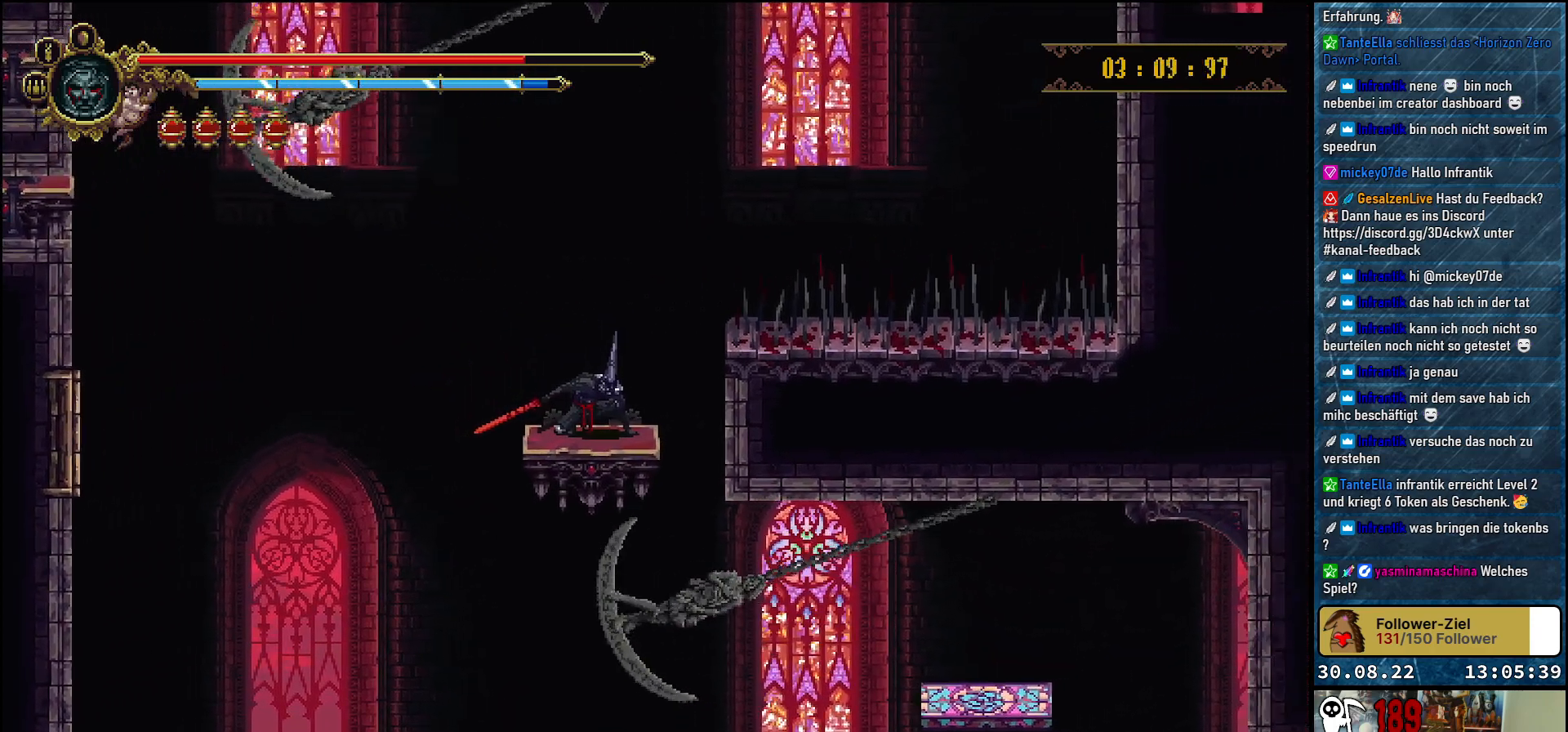
{"buttons": ["DPAD_DOWN"], "left_stick": "center", "right_stick": "center", "events": []}
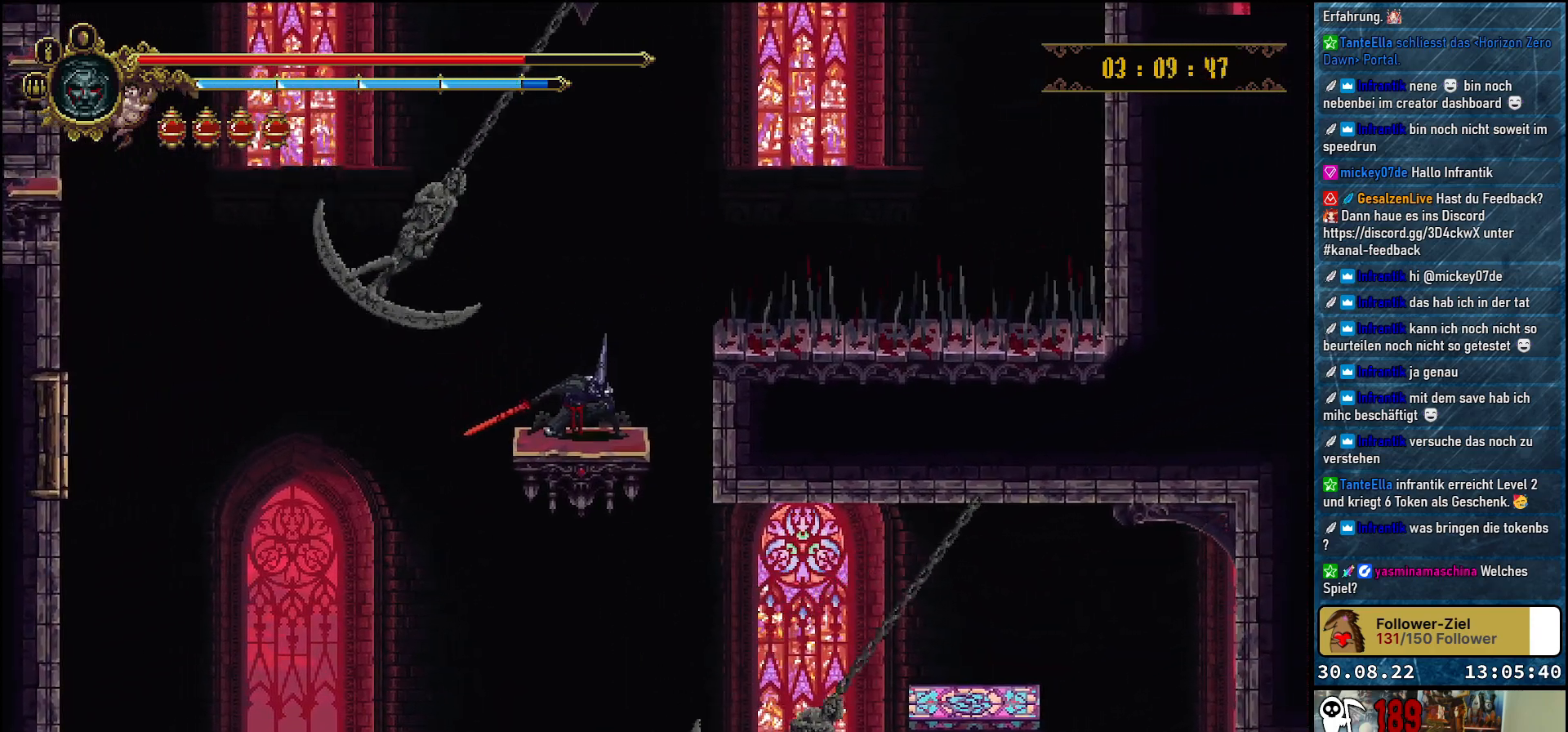
{"buttons": ["DPAD_DOWN"], "left_stick": "center", "right_stick": "center", "events": []}
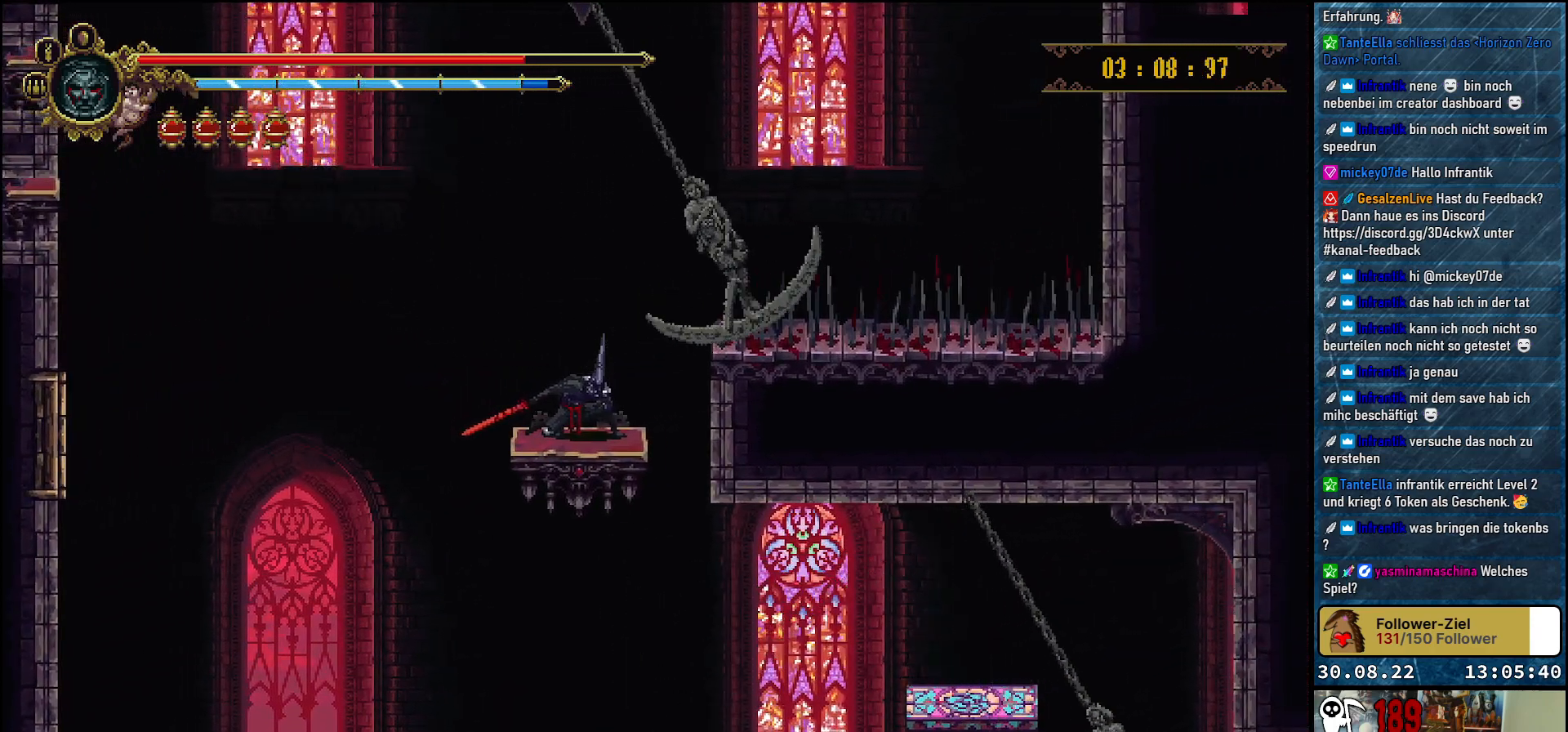
{"buttons": ["DPAD_RIGHT"], "left_stick": "center", "right_stick": "center", "events": [[17, "DPAD_DOWN", "up"], [133, "DPAD_RIGHT", "down"]]}
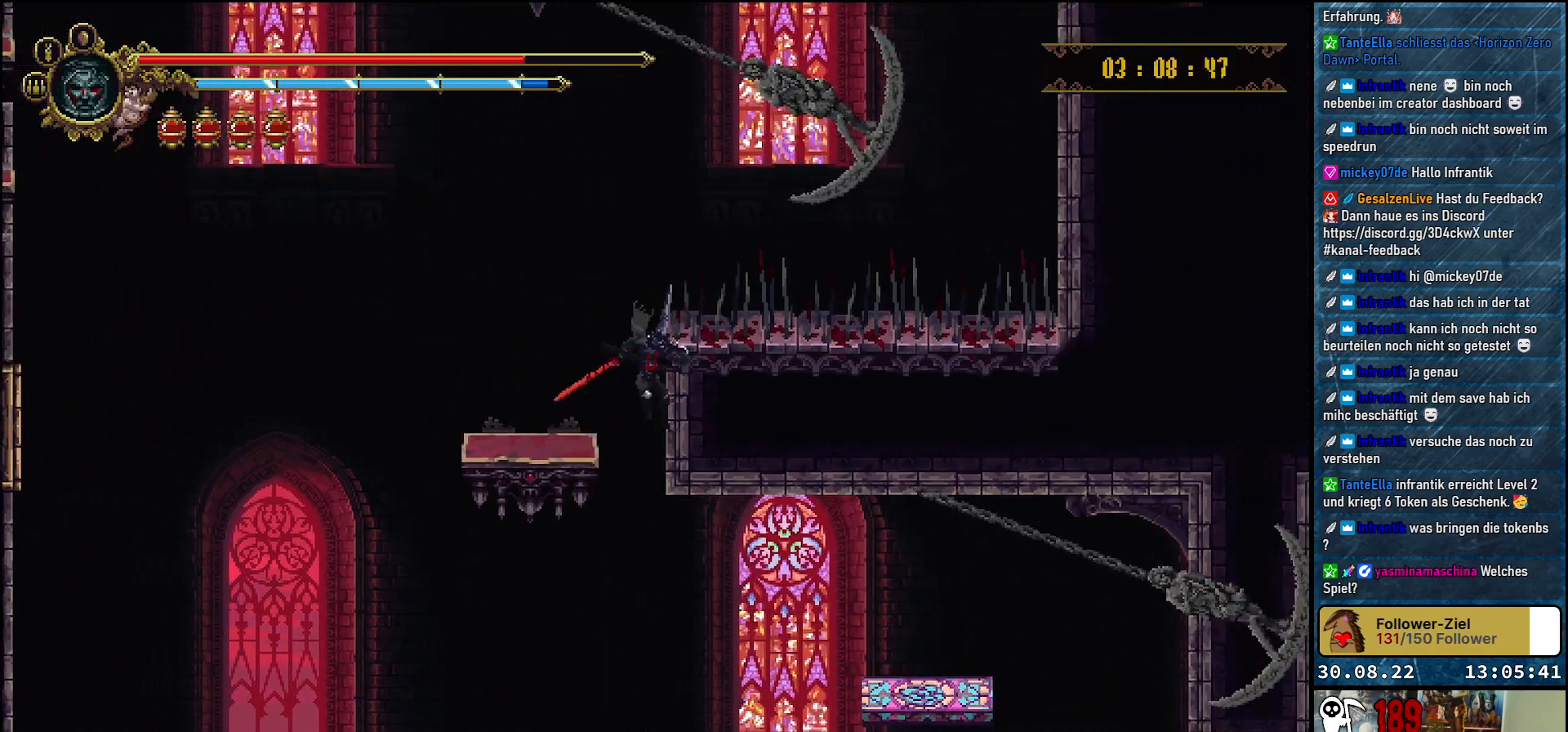
{"buttons": ["DPAD_RIGHT"], "left_stick": "center", "right_stick": "center", "events": []}
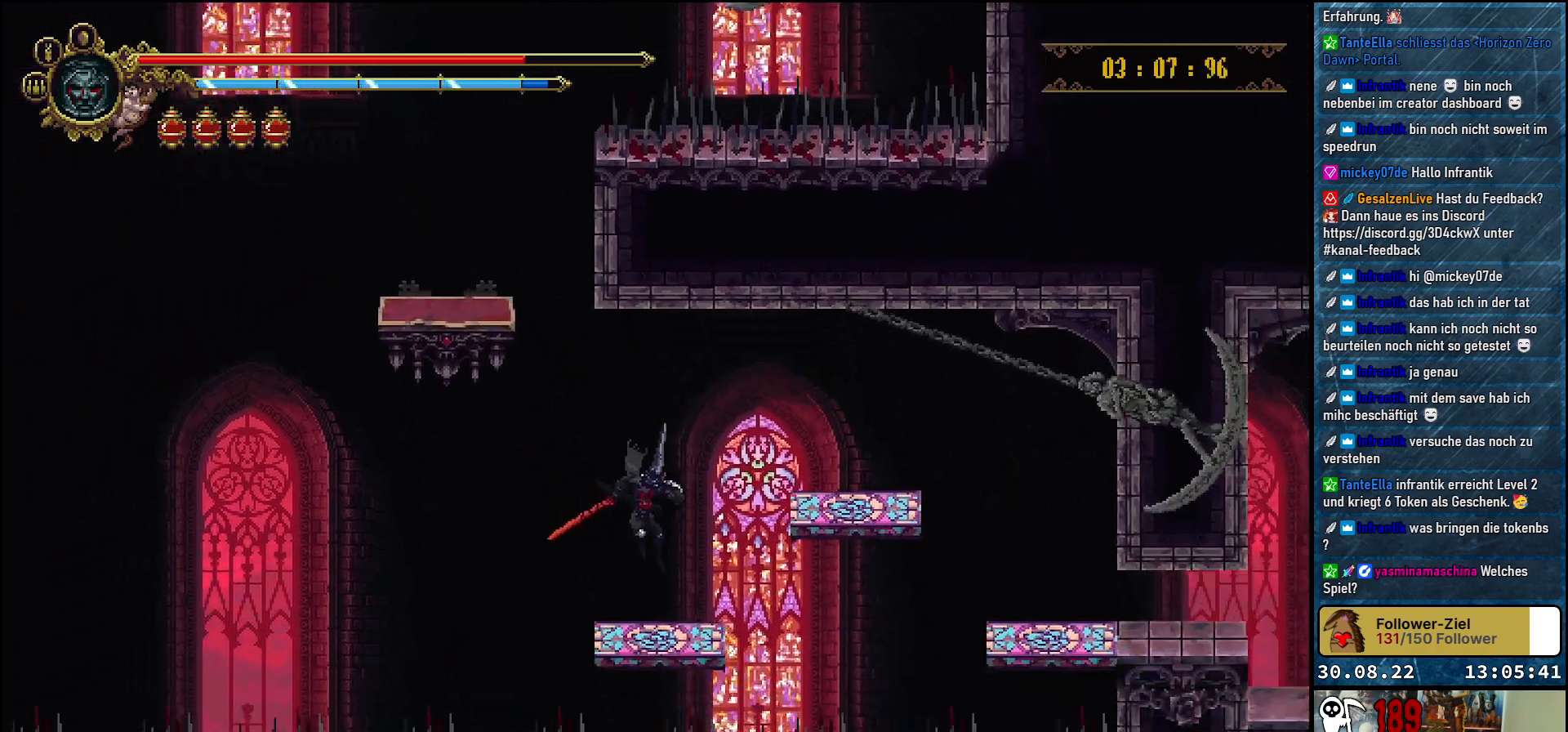
{"buttons": ["DPAD_RIGHT"], "left_stick": "center", "right_stick": "center", "events": [[67, "DPAD_RIGHT", "up"], [217, "A", "down"], [250, "DPAD_RIGHT", "down"], [400, "A", "up"]]}
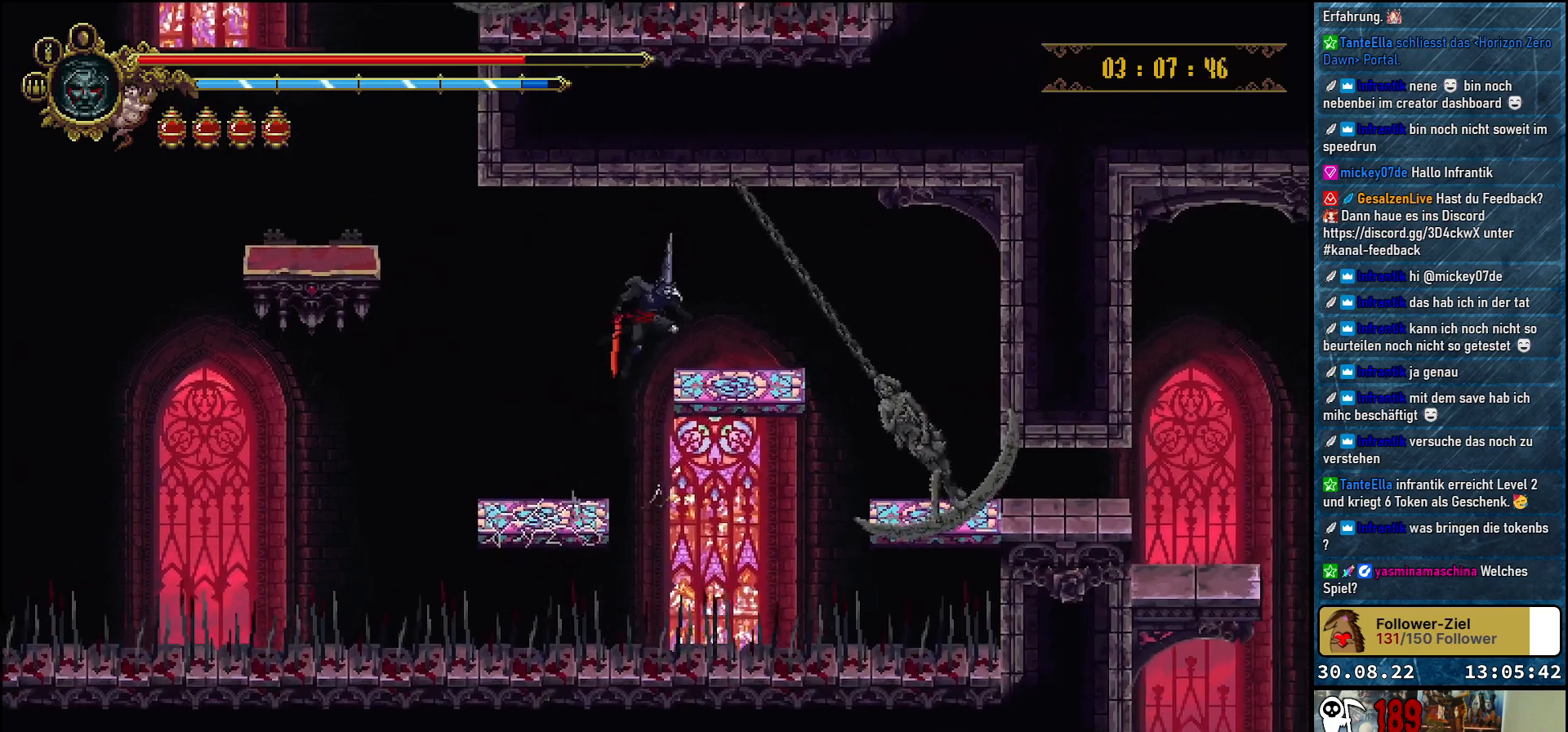
{"buttons": ["DPAD_RIGHT"], "left_stick": "center", "right_stick": "center", "events": []}
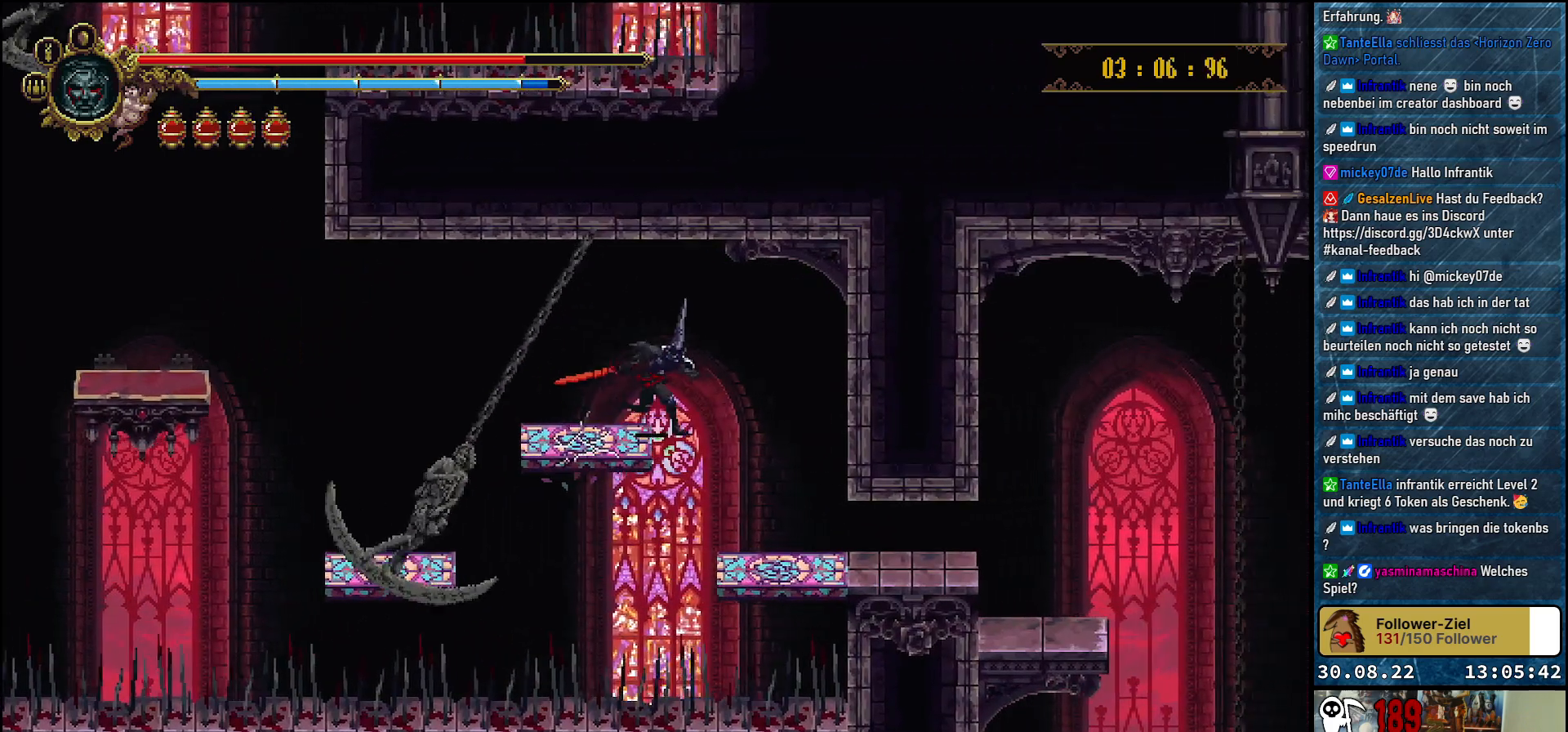
{"buttons": ["R2", "DPAD_RIGHT"], "left_stick": "center", "right_stick": "center", "events": [[483, "R2", "down"]]}
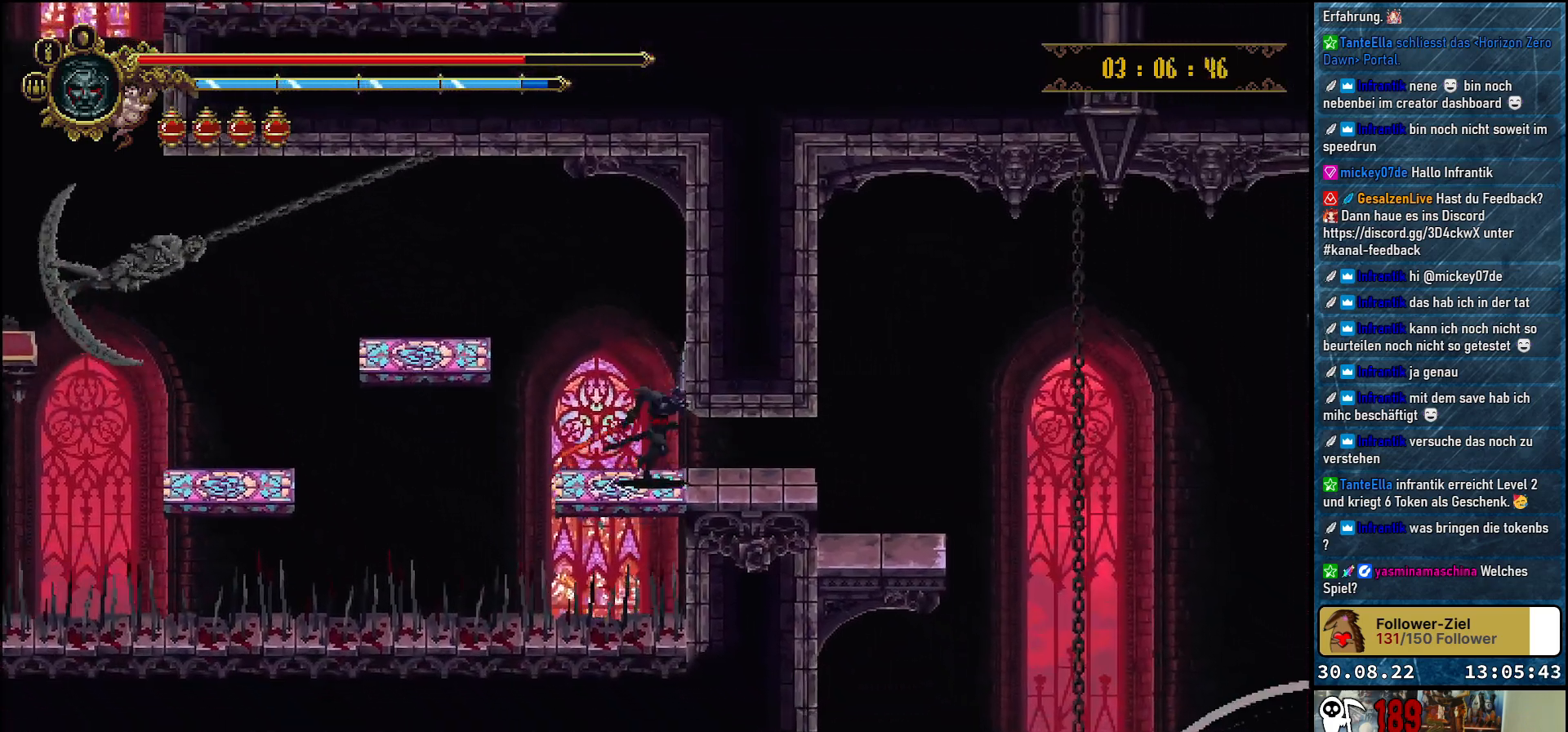
{"buttons": ["DPAD_LEFT"], "left_stick": "center", "right_stick": "center", "events": [[117, "R2", "up"], [183, "DPAD_RIGHT", "up"], [367, "DPAD_LEFT", "down"]]}
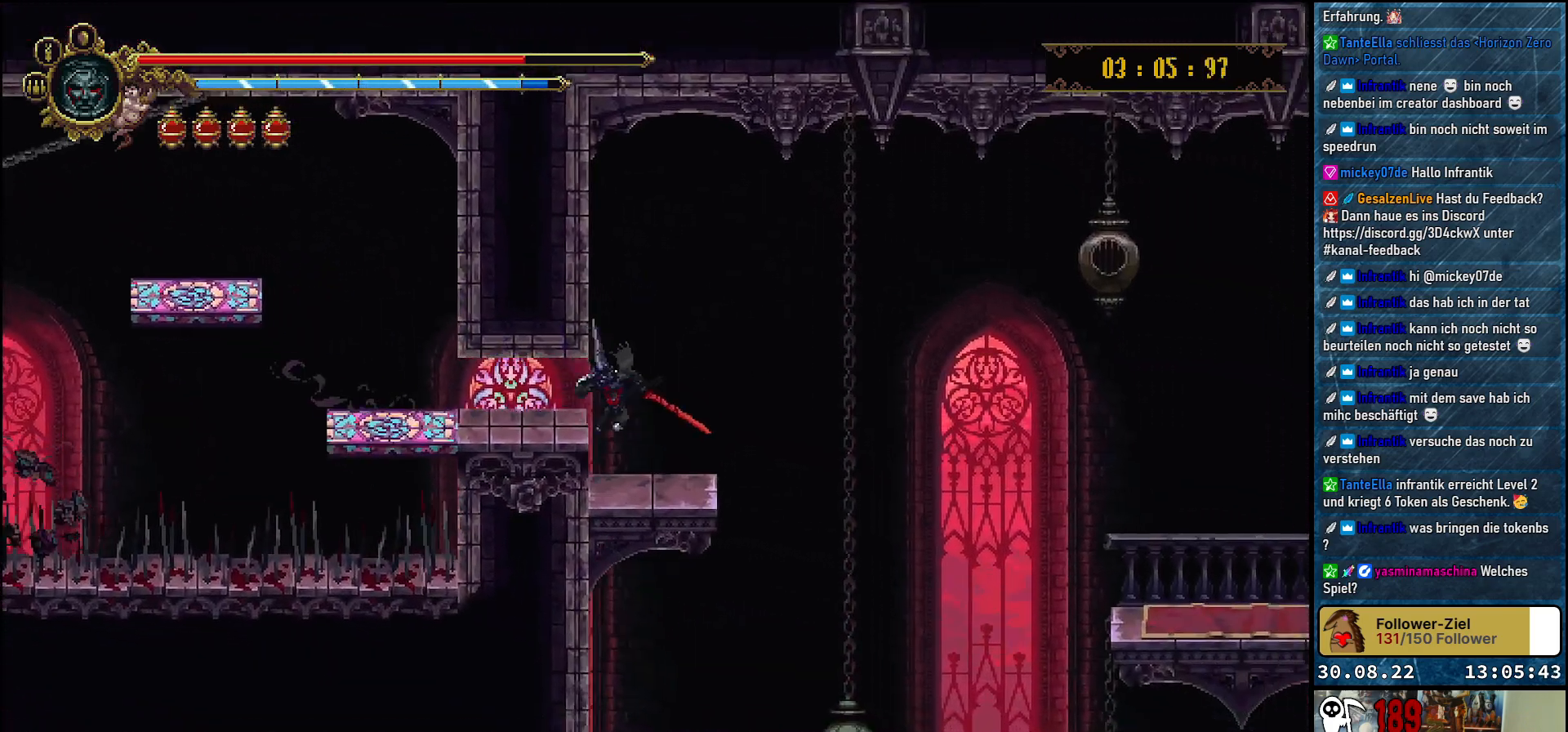
{"buttons": ["DPAD_RIGHT"], "left_stick": "center", "right_stick": "center", "events": [[67, "DPAD_LEFT", "up"], [167, "DPAD_RIGHT", "down"]]}
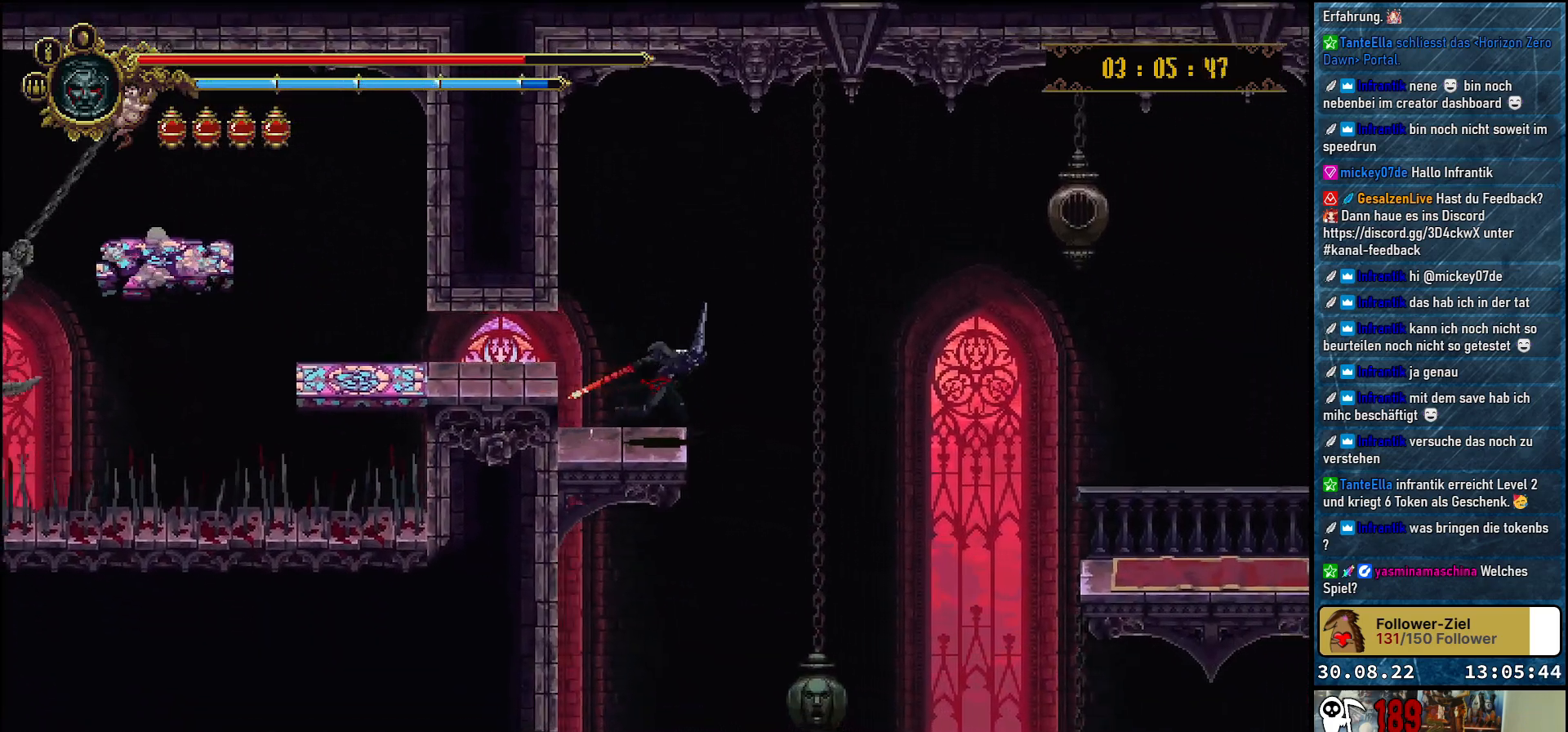
{"buttons": ["A", "DPAD_RIGHT"], "left_stick": "center", "right_stick": "center", "events": [[133, "A", "down"]]}
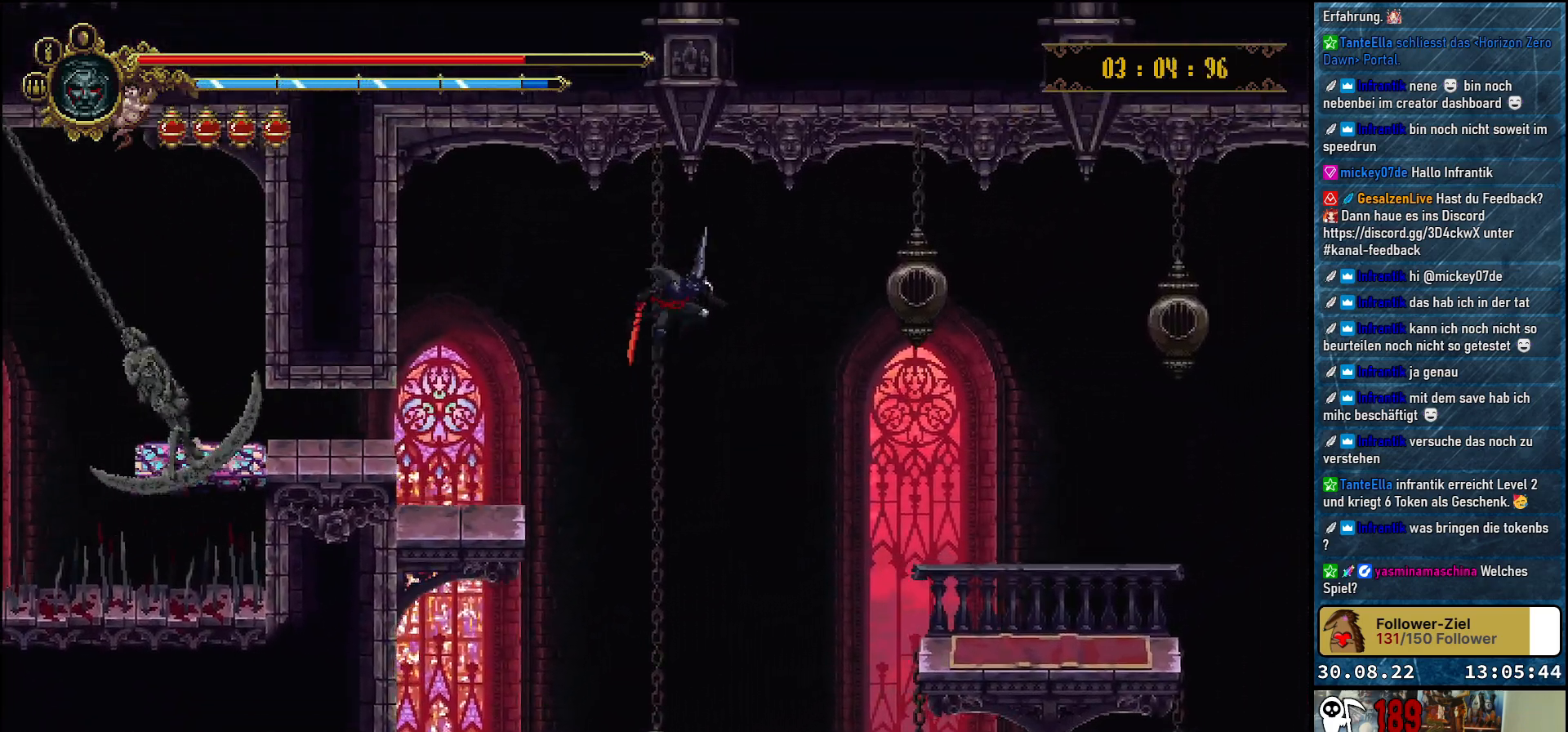
{"buttons": ["A", "DPAD_RIGHT"], "left_stick": "center", "right_stick": "center", "events": []}
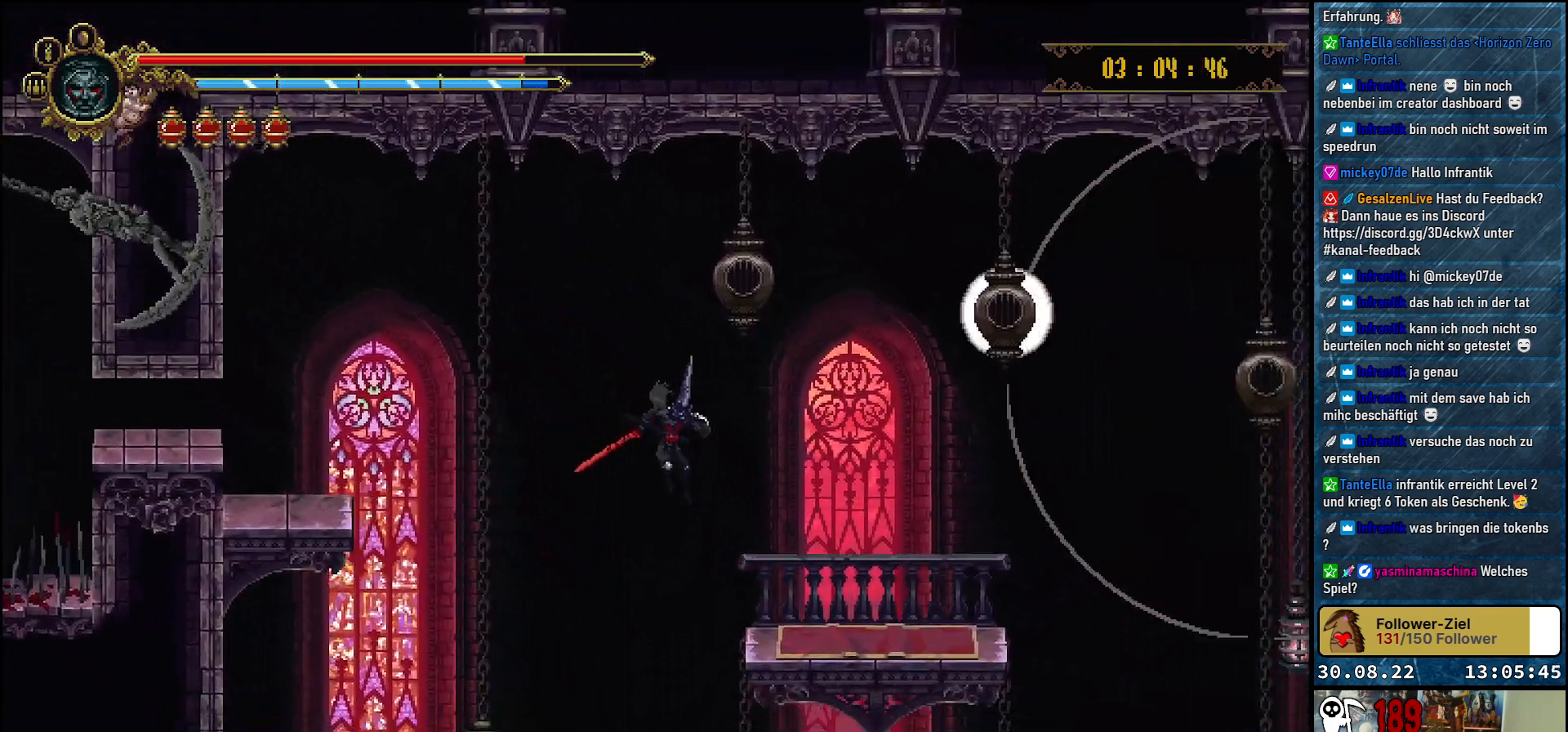
{"buttons": ["A", "DPAD_UP", "DPAD_RIGHT"], "left_stick": "center", "right_stick": "center", "events": [[167, "DPAD_UP", "down"]]}
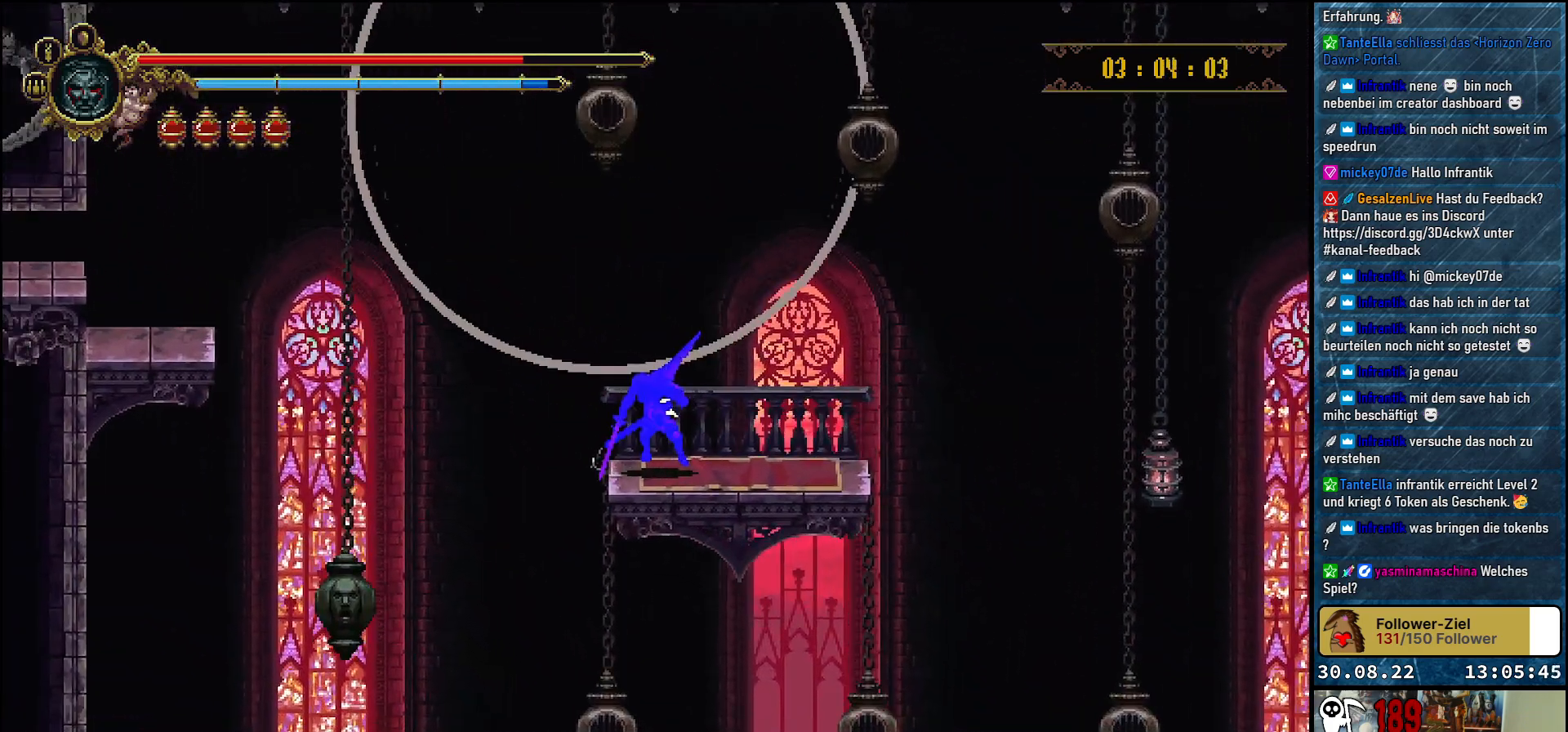
{"buttons": [], "left_stick": "center", "right_stick": "center", "events": [[33, "DPAD_UP", "up"], [50, "A", "up"], [50, "DPAD_RIGHT", "up"]]}
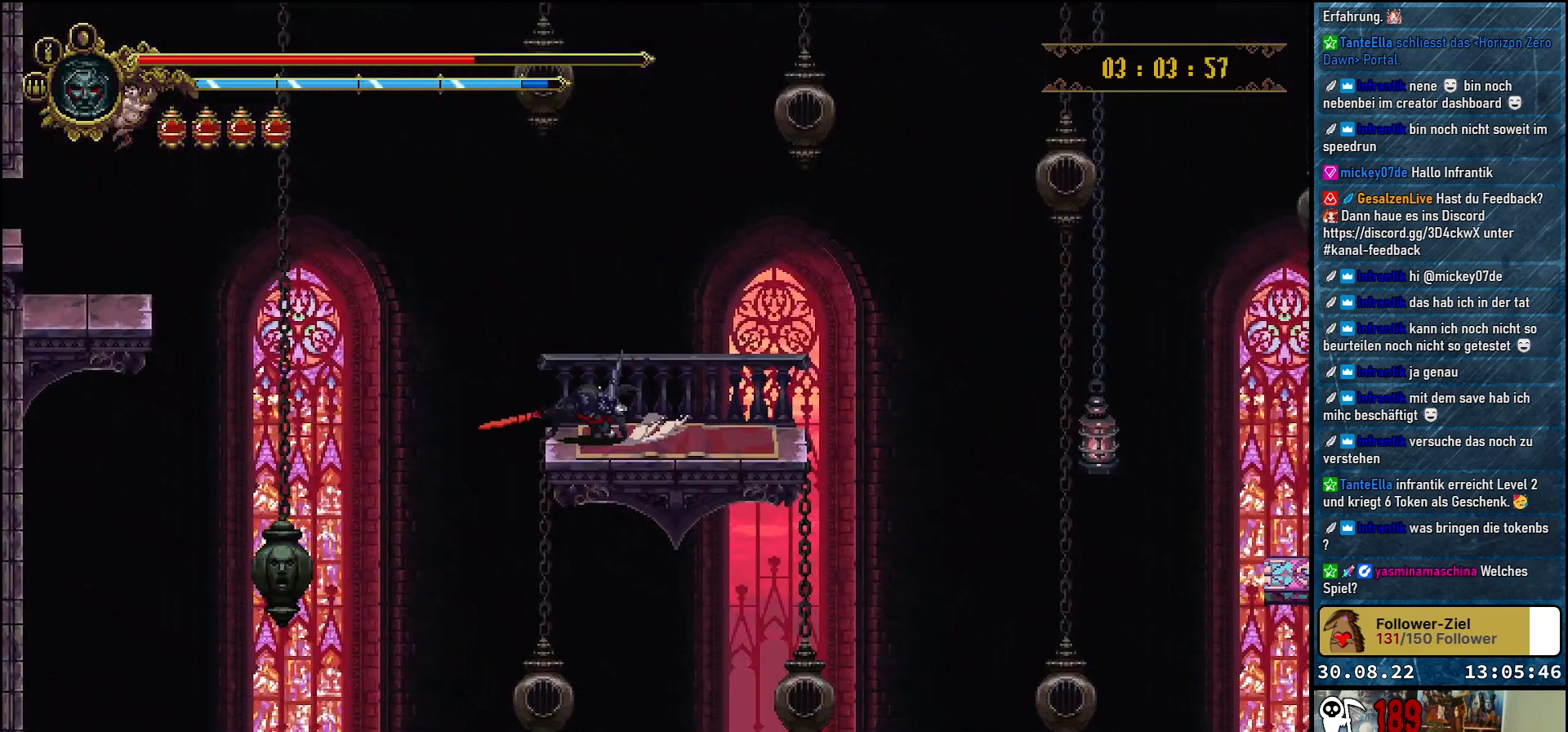
{"buttons": ["DPAD_RIGHT"], "left_stick": "center", "right_stick": "center", "events": [[467, "DPAD_RIGHT", "down"]]}
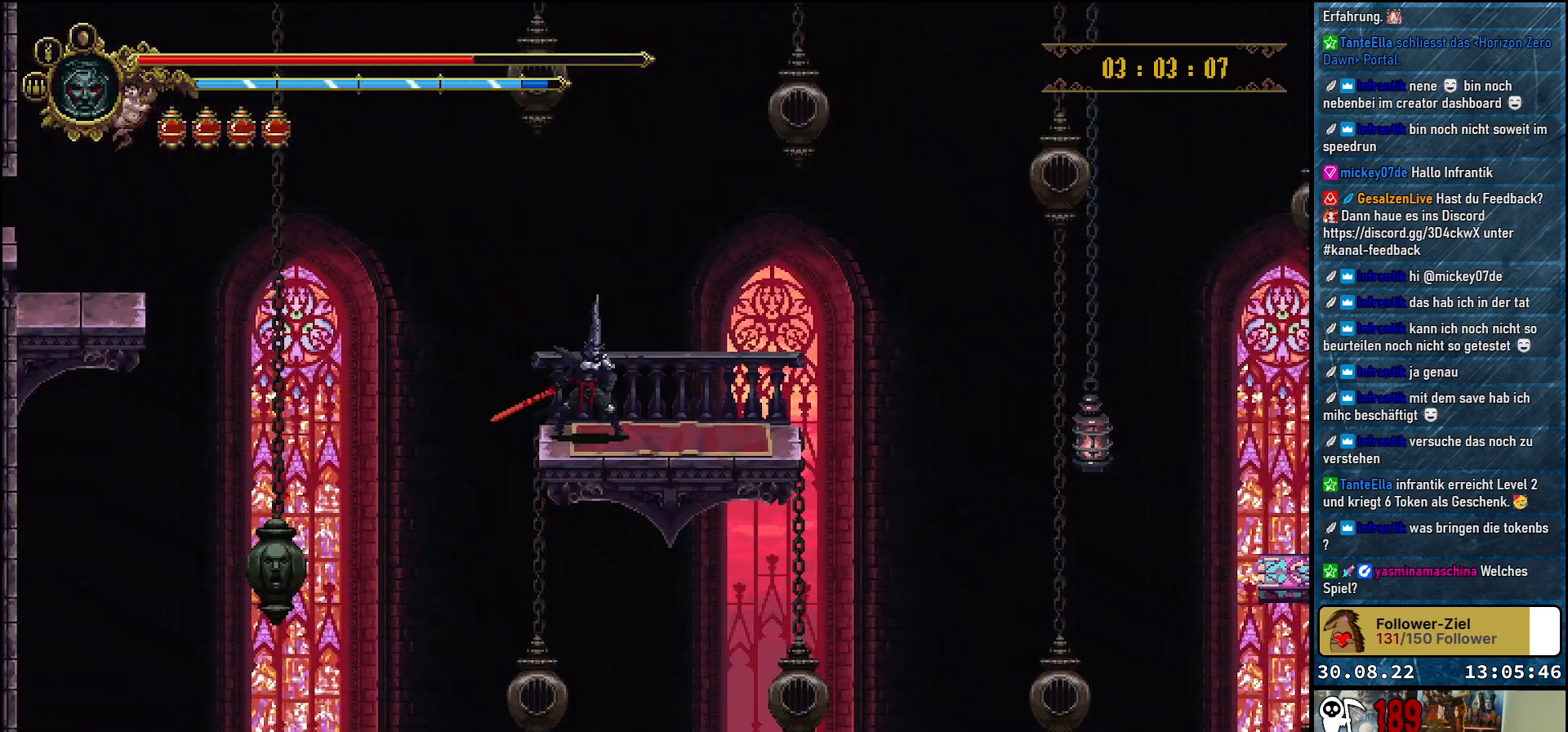
{"buttons": [], "left_stick": "center", "right_stick": "center", "events": [[117, "DPAD_RIGHT", "up"]]}
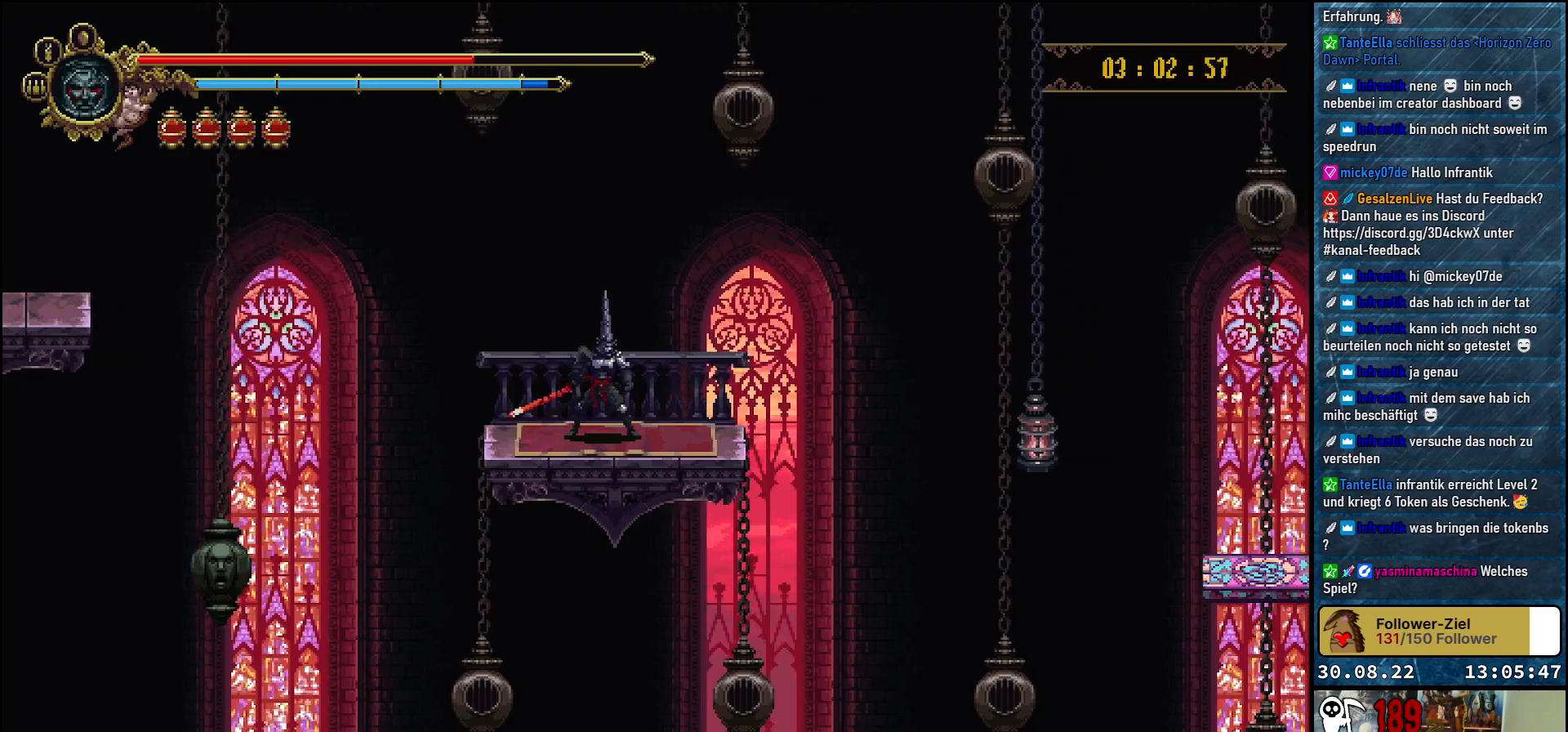
{"buttons": [], "left_stick": "center", "right_stick": "center", "events": [[17, "DPAD_RIGHT", "down"], [83, "DPAD_RIGHT", "up"]]}
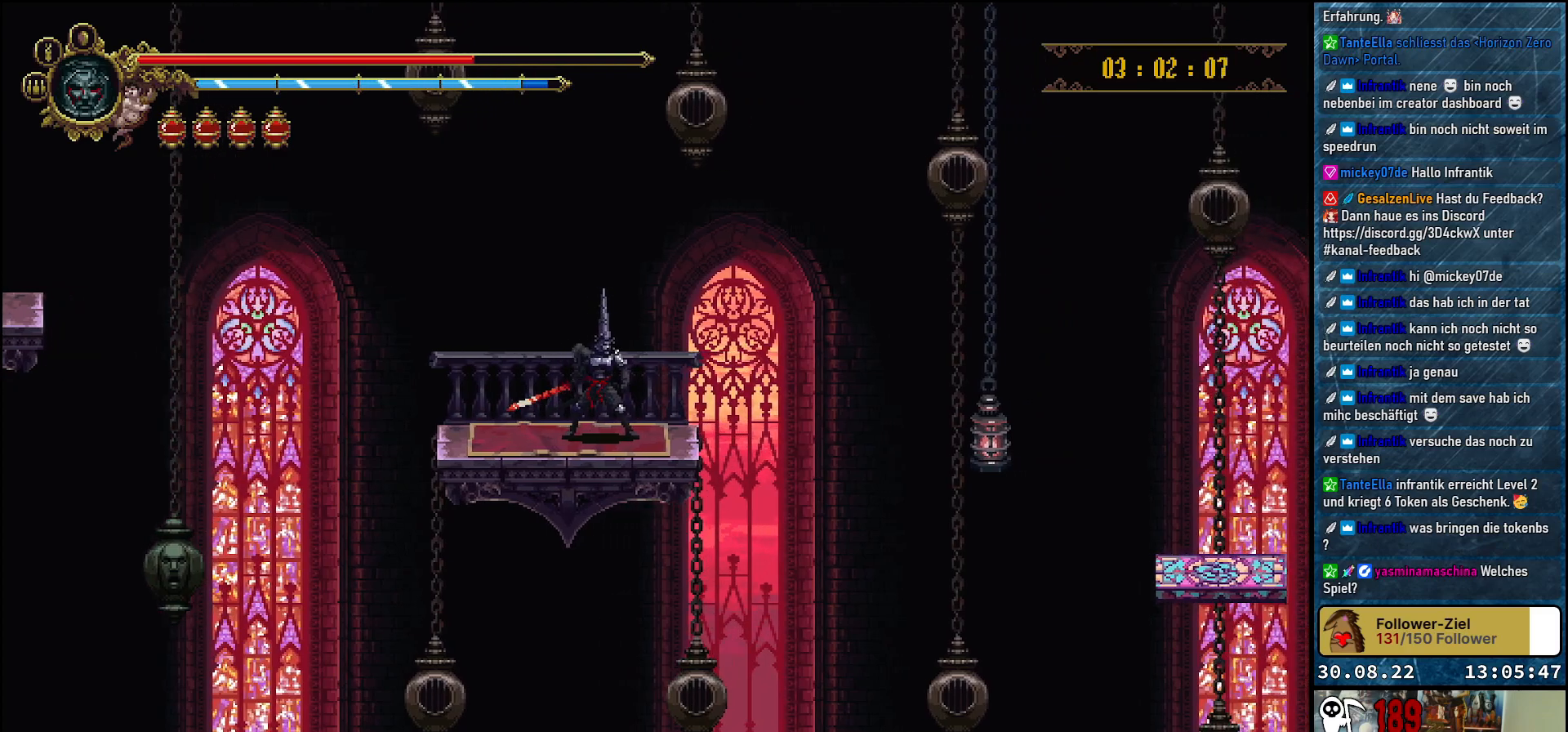
{"buttons": [], "left_stick": "center", "right_stick": "center", "events": []}
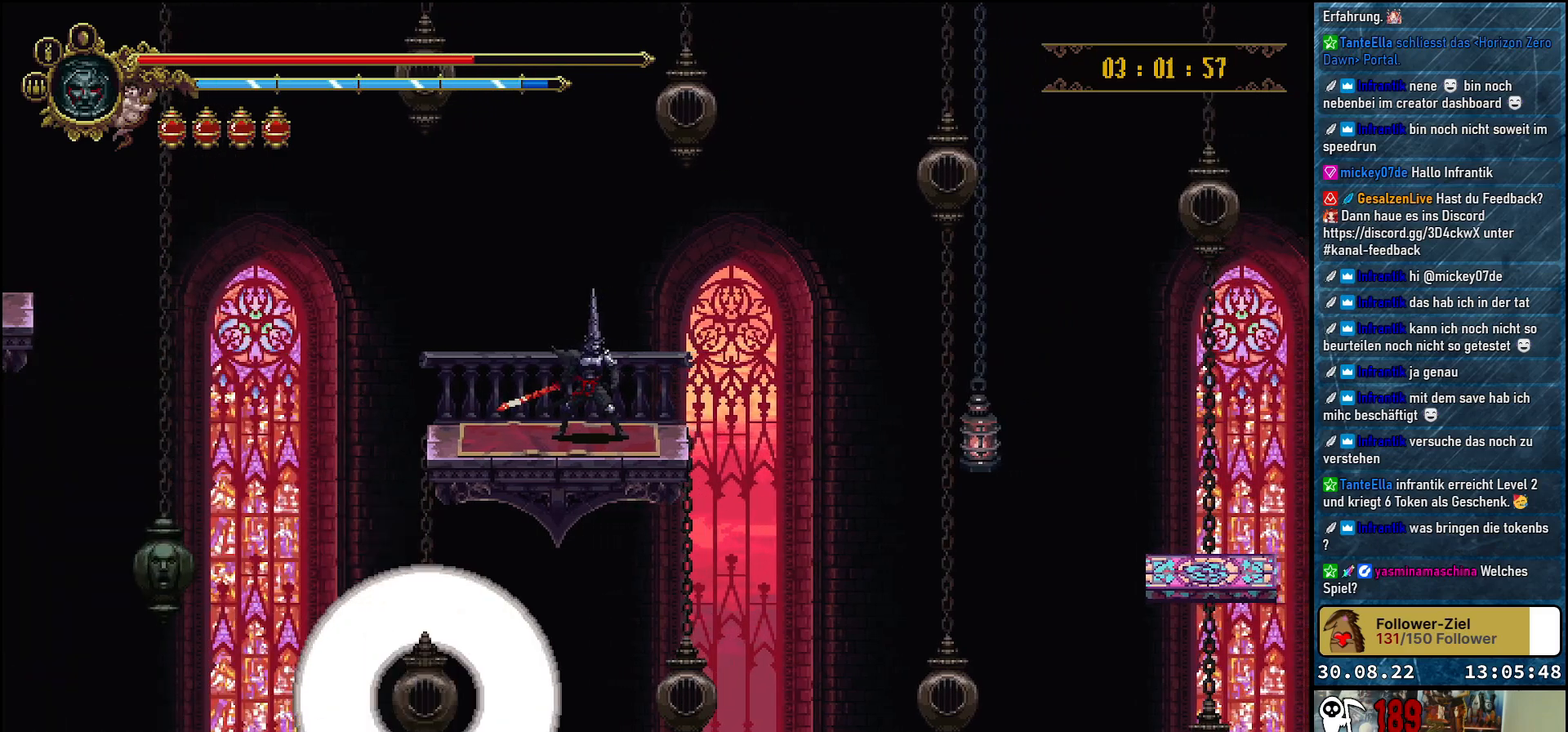
{"buttons": ["A", "DPAD_RIGHT"], "left_stick": "center", "right_stick": "center", "events": [[100, "DPAD_RIGHT", "down"], [383, "A", "down"]]}
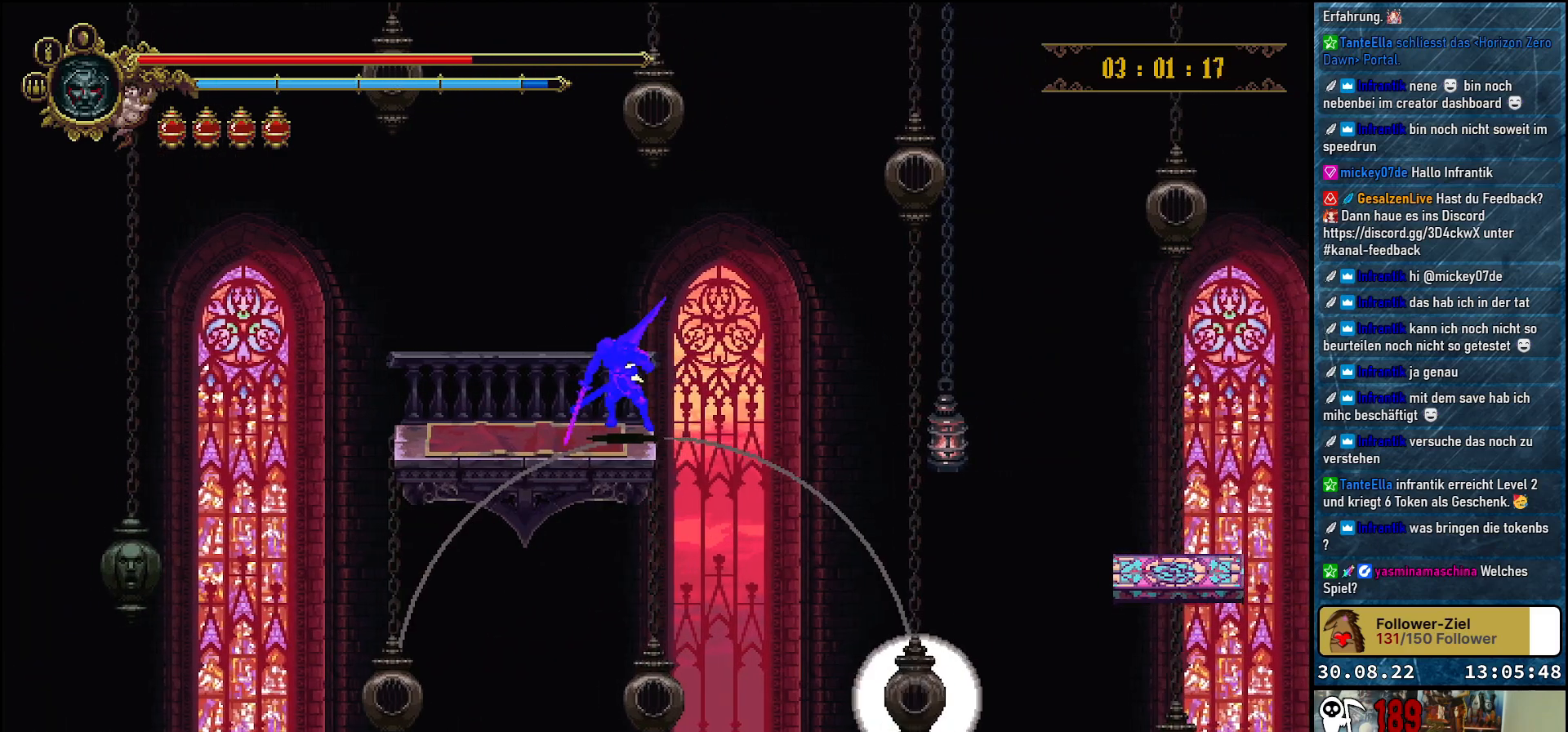
{"buttons": [], "left_stick": "center", "right_stick": "center", "events": [[267, "DPAD_RIGHT", "up"], [317, "A", "up"]]}
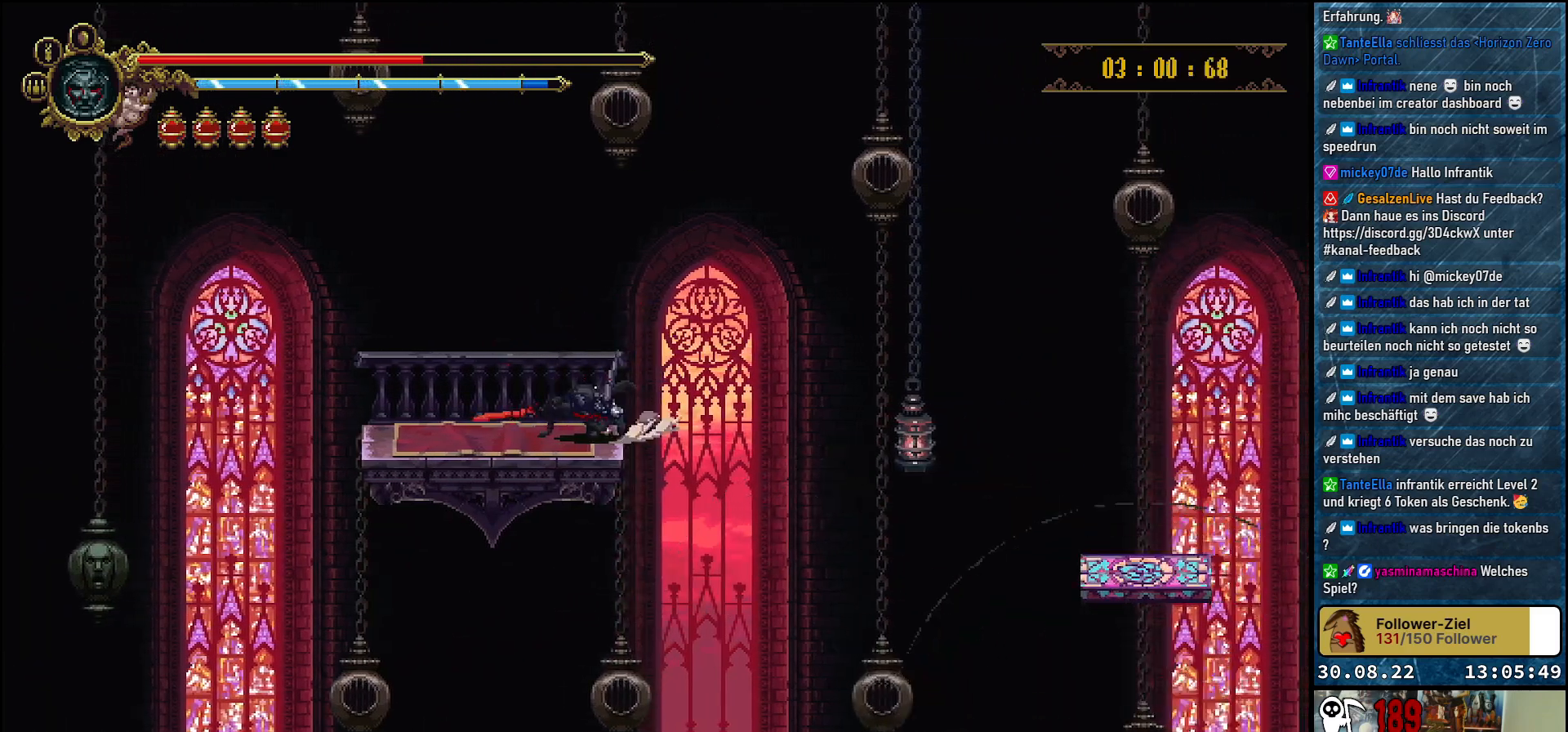
{"buttons": ["L1"], "left_stick": "center", "right_stick": "center", "events": [[367, "L1", "down"]]}
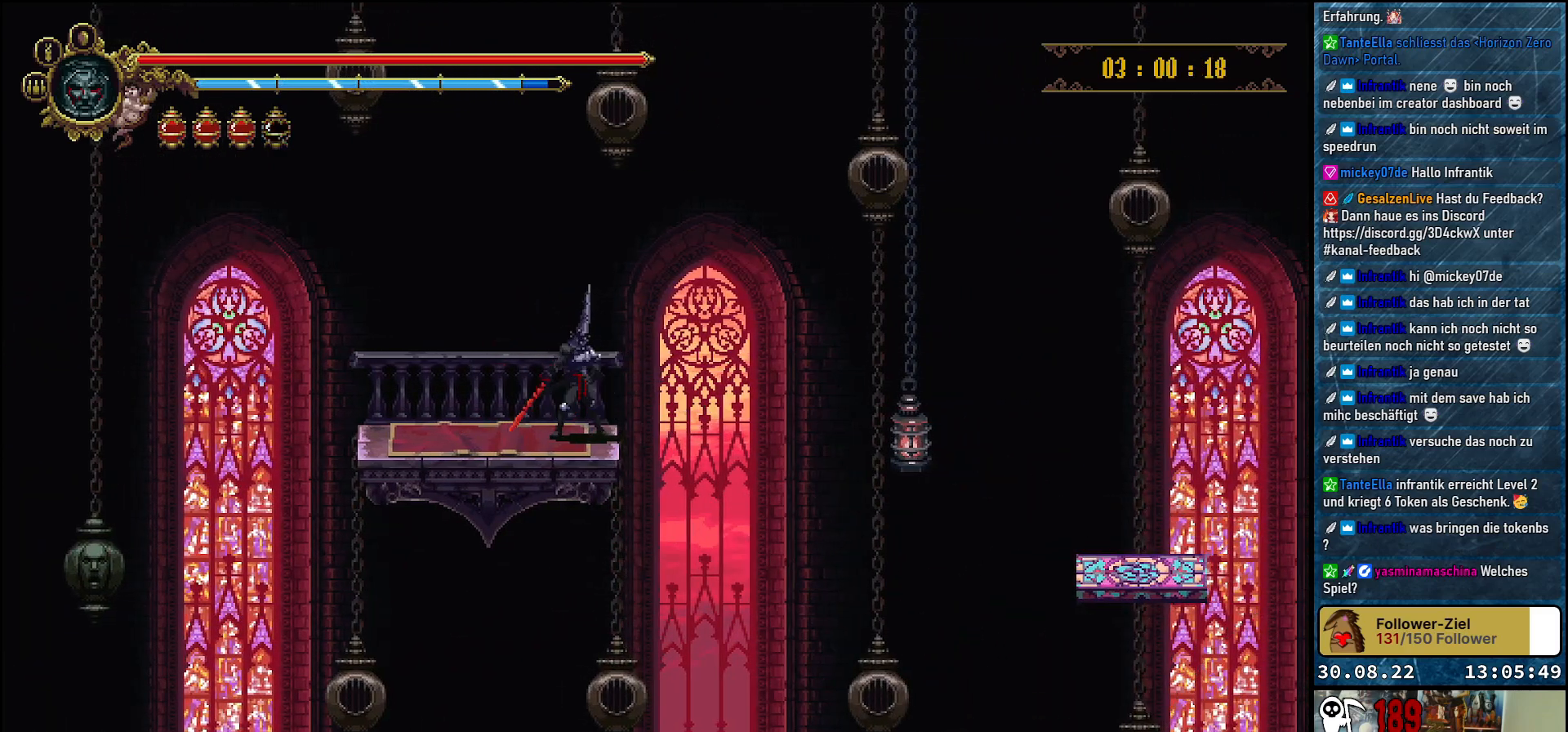
{"buttons": [], "left_stick": "center", "right_stick": "center", "events": [[17, "L1", "up"]]}
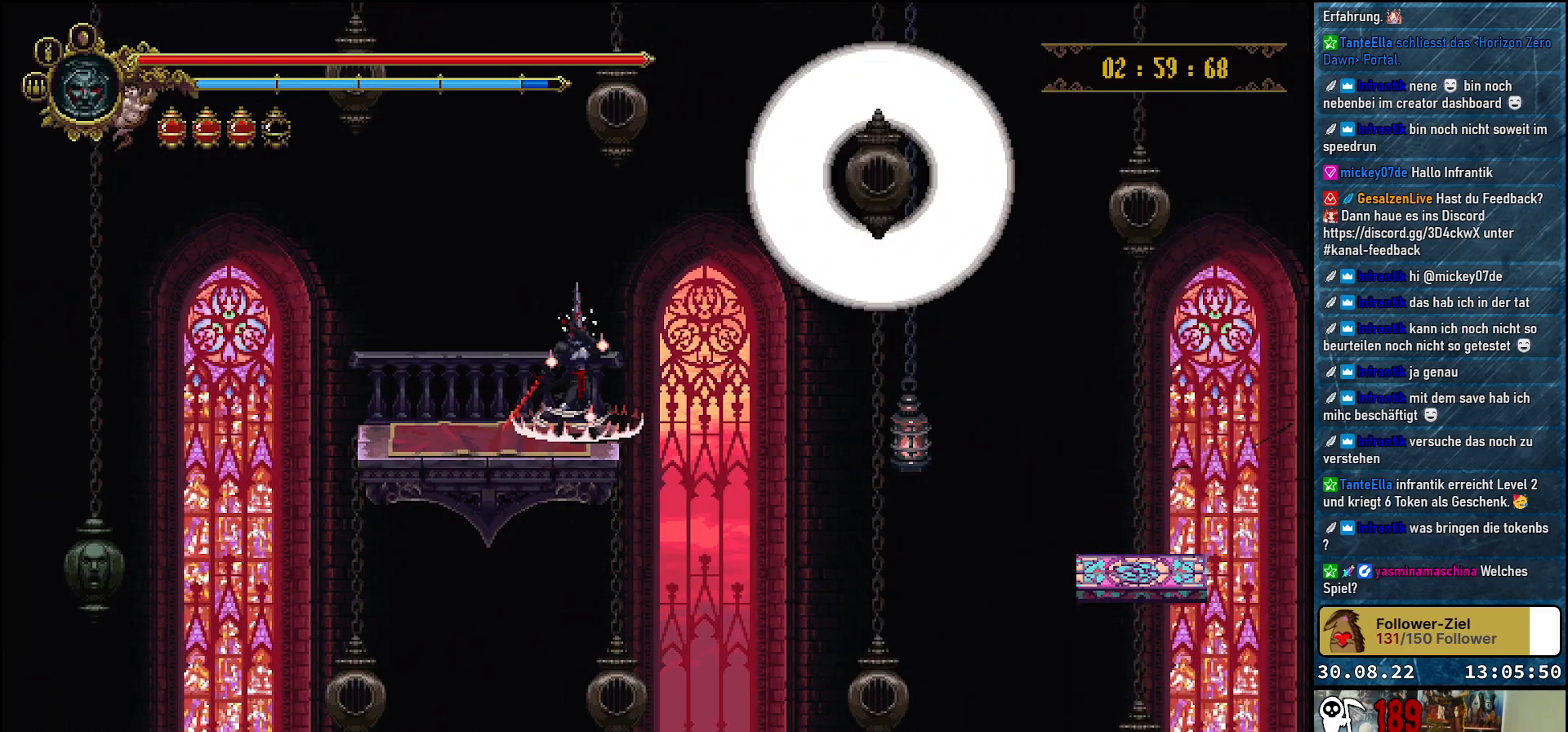
{"buttons": [], "left_stick": "center", "right_stick": "center", "events": []}
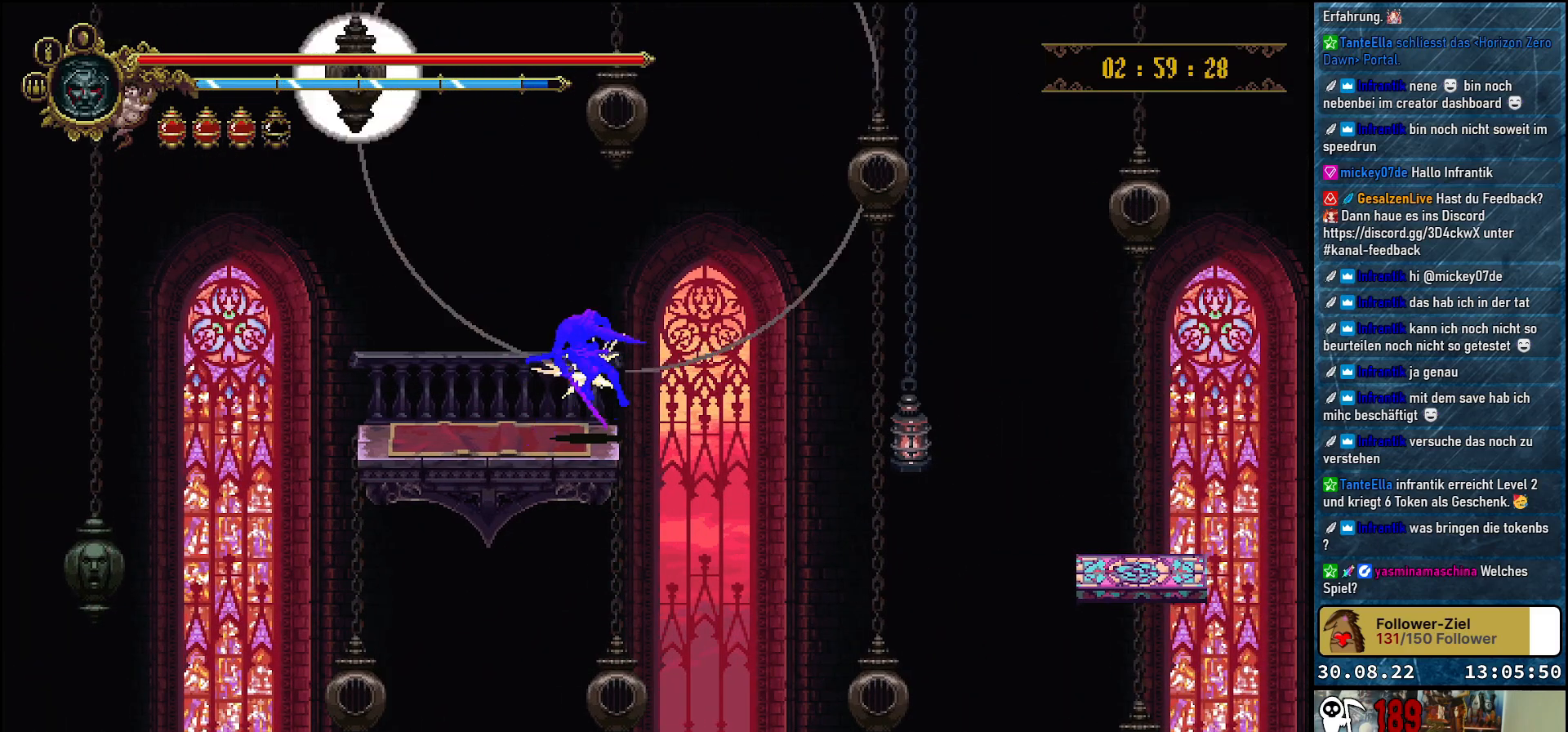
{"buttons": [], "left_stick": "center", "right_stick": "center", "events": []}
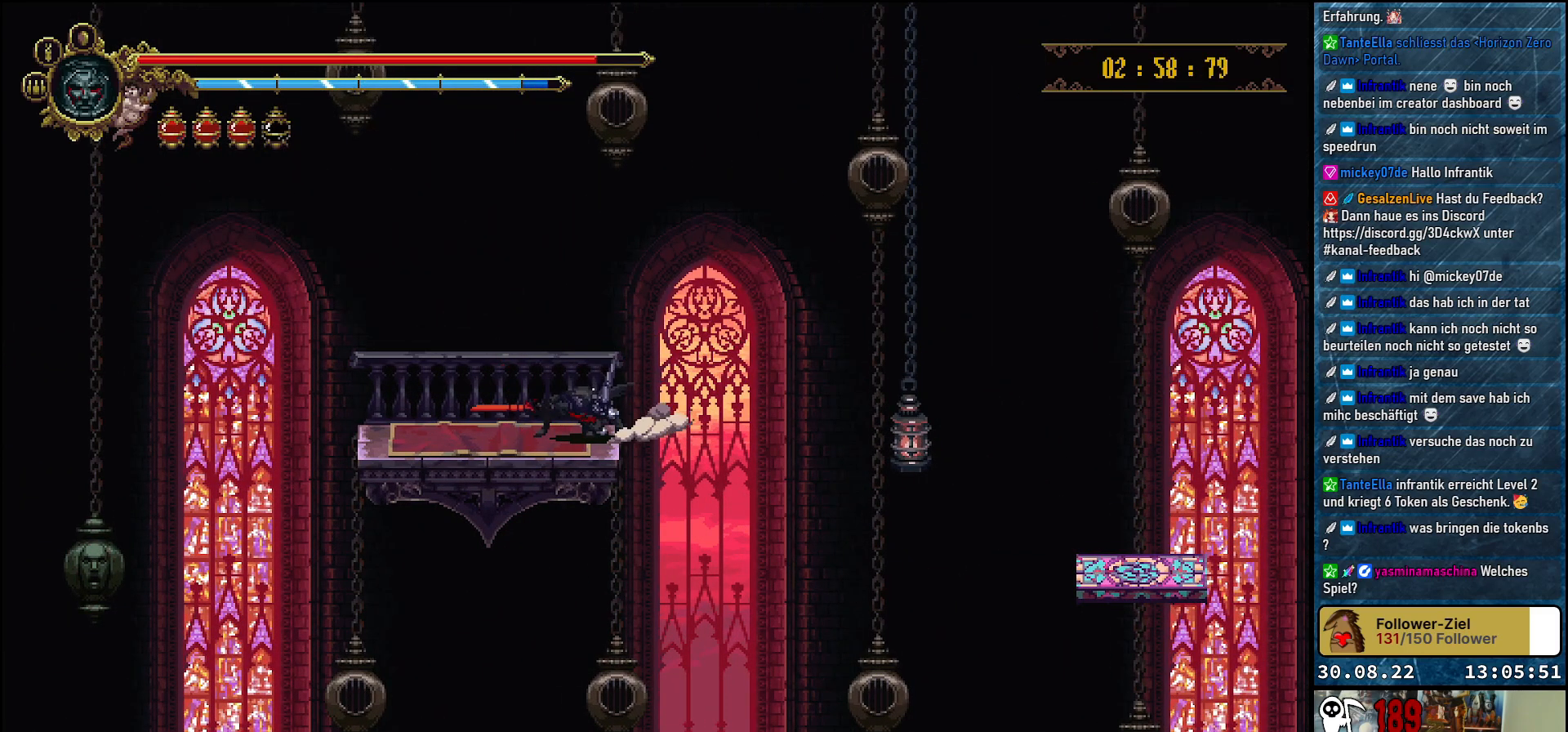
{"buttons": [], "left_stick": "center", "right_stick": "center", "events": []}